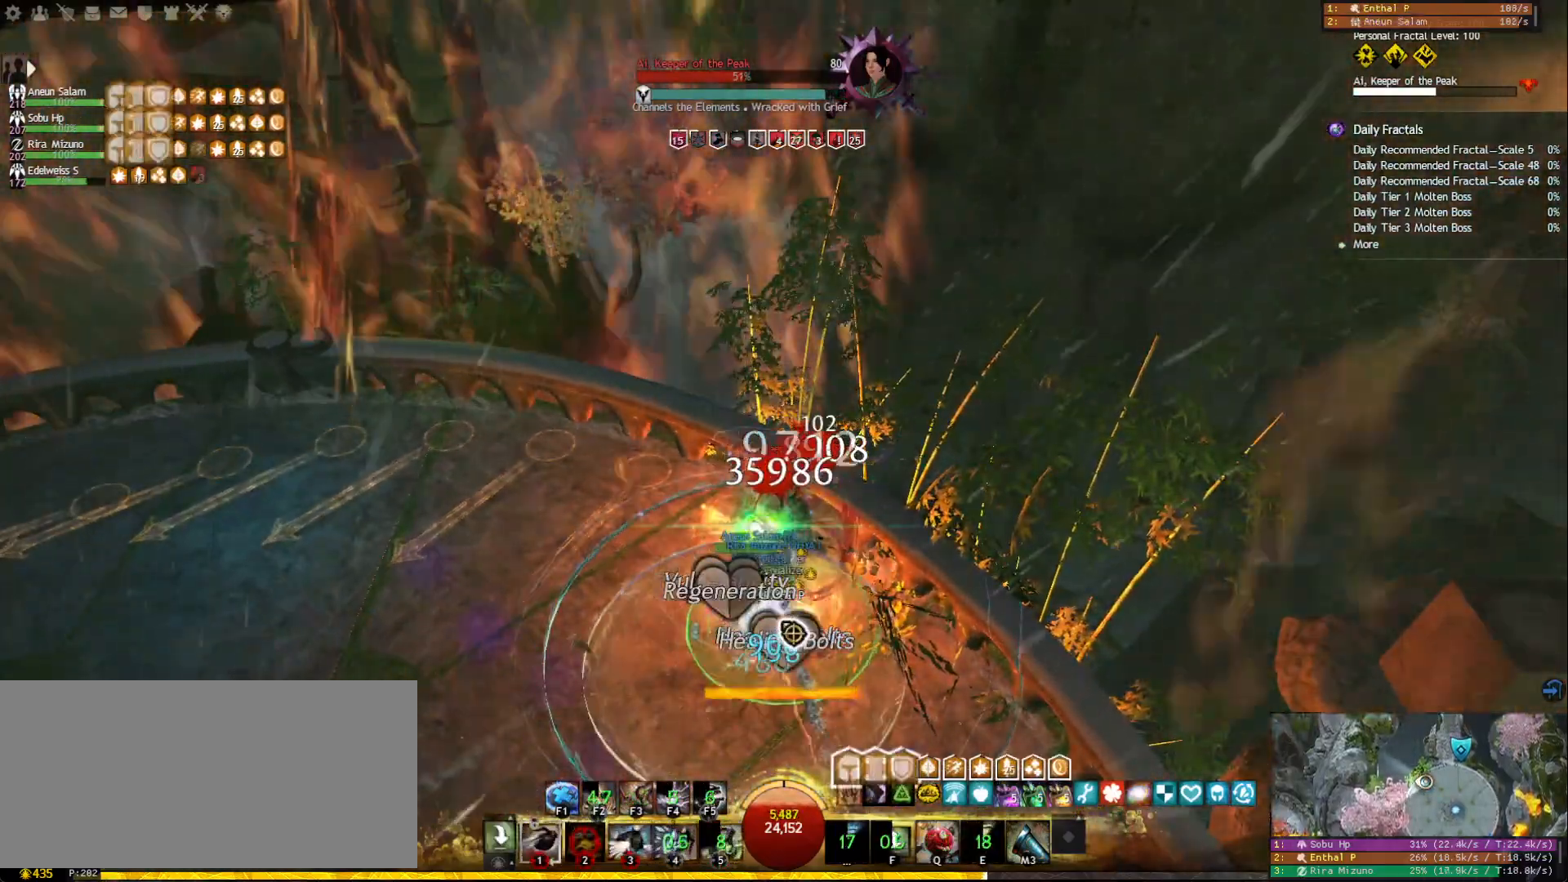
Gameplay with keyboard and mouse; each line is a JSON object with the keys and mouse buttons held at the frame after it. "events" lists presses ("down") and releases ("up") of "1", "2", "3", "4", "5", "a", "ctrl", "d", "e", "escape", "f", "f1", "f2", "f3", "f4", "f5", "q", "r", "s", "shift", "space", "tab", "tilde", "w", "mouse_left", "mouse_wheel", "mouse_right", "mouse_mb4" and "mouse_mb5" between this image and that frame as [ms after this image, input, new state], when the widget could be followed in between. "mouse_left", "mouse_wheel", "mouse_right", "mouse_mb4", "mouse_mb5" = the "left", "wheel", "right", "mb4", "mb5" buttons of the "mouse" list. No other keys are recorded. "wheel" means that the mouse wheel is clicked or scrolled. Mouse movement is not recorded.
{"keys": ["tilde"], "mouse": [], "events": [[83, "mouse_right", "up"], [100, "f3", "down"], [200, "f3", "up"], [233, "mouse_right", "down"], [317, "mouse_right", "up"], [417, "tilde", "down"], [433, "mouse_right", "down"], [483, "mouse_right", "up"]]}
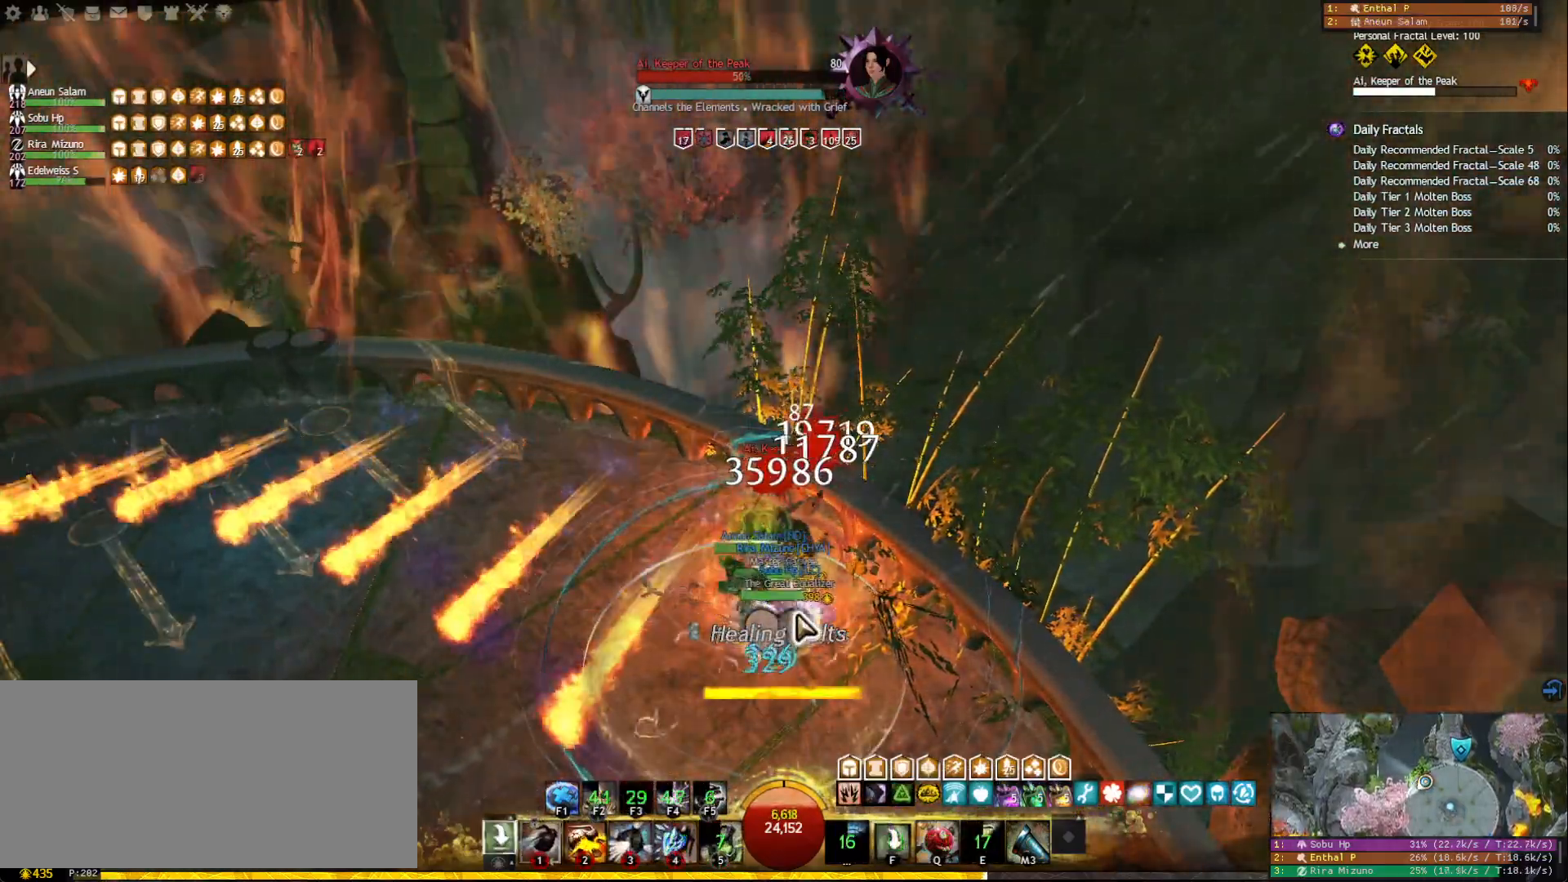
{"keys": [], "mouse": ["right"], "events": [[33, "tilde", "up"], [83, "mouse_right", "down"], [183, "mouse_right", "up"], [183, "q", "down"], [250, "q", "up"], [300, "q", "down"], [400, "q", "up"], [500, "mouse_right", "down"]]}
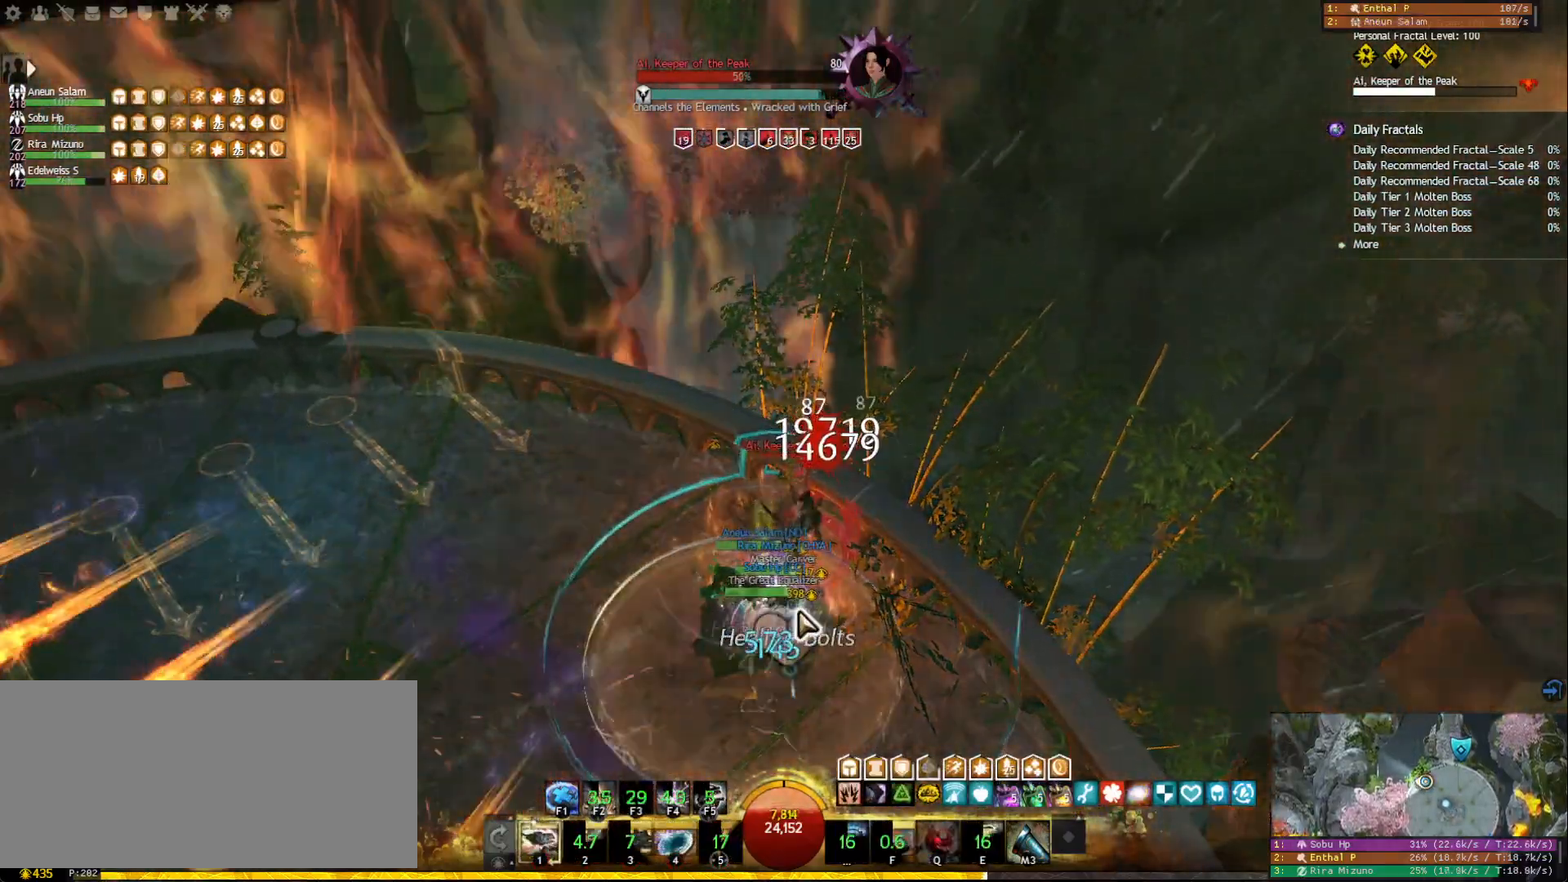
{"keys": ["1"], "mouse": [], "events": [[50, "d", "down"], [100, "mouse_right", "up"], [233, "mouse_right", "down"], [250, "d", "up"], [367, "1", "down"], [367, "mouse_right", "up"]]}
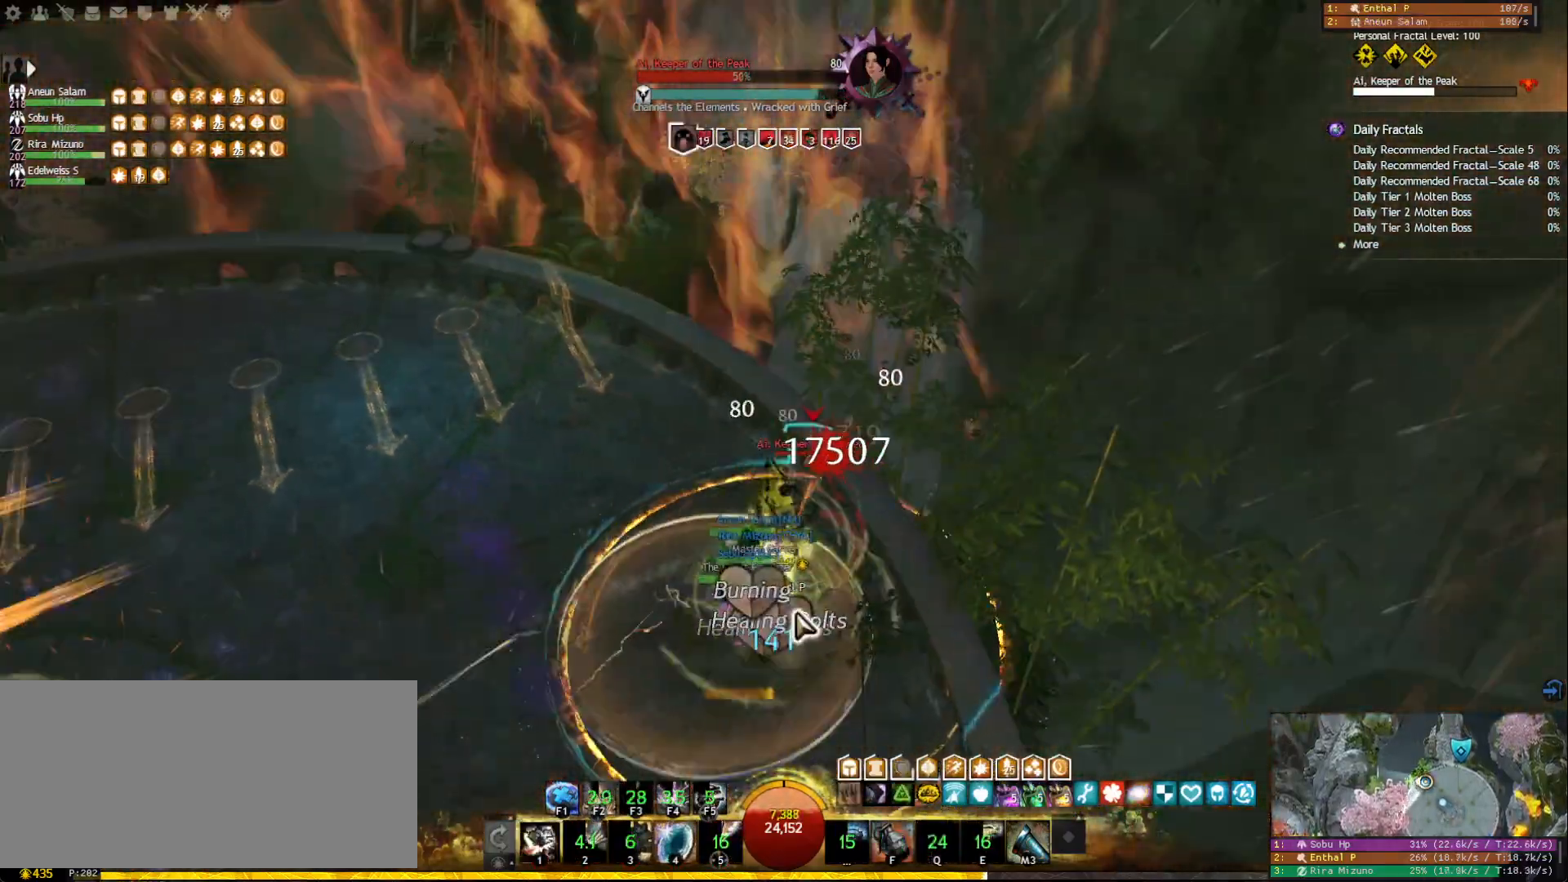
{"keys": ["1"], "mouse": [], "events": [[150, "mouse_right", "down"], [233, "d", "down"], [267, "mouse_right", "up"], [367, "d", "up"]]}
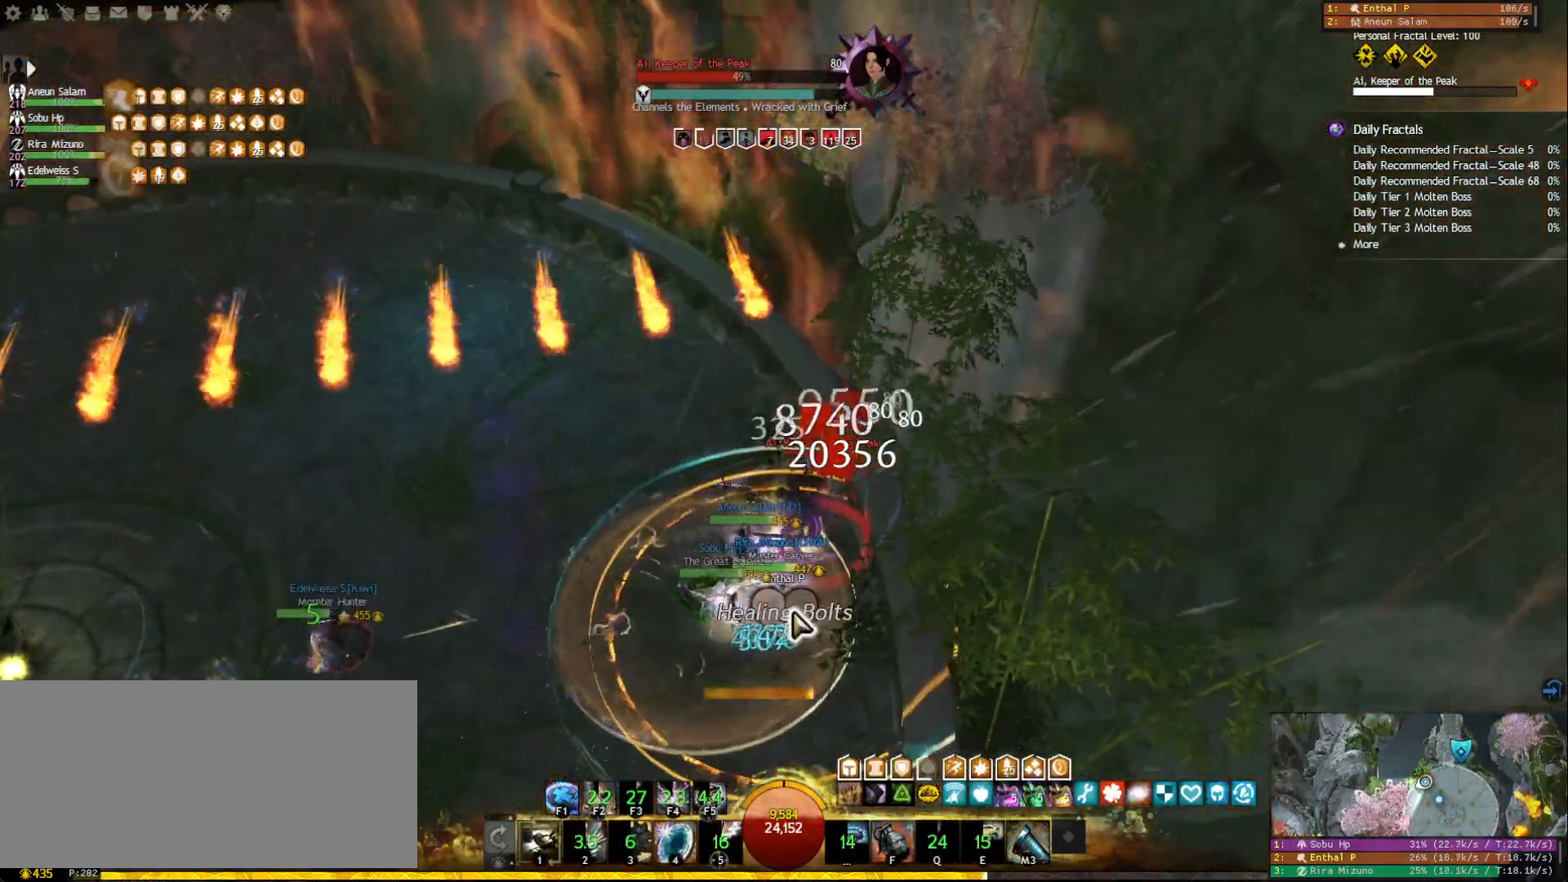
{"keys": ["1"], "mouse": ["right"], "events": [[67, "mouse_right", "down"], [100, "d", "down"], [167, "mouse_right", "up"], [183, "d", "up"], [433, "mouse_right", "down"]]}
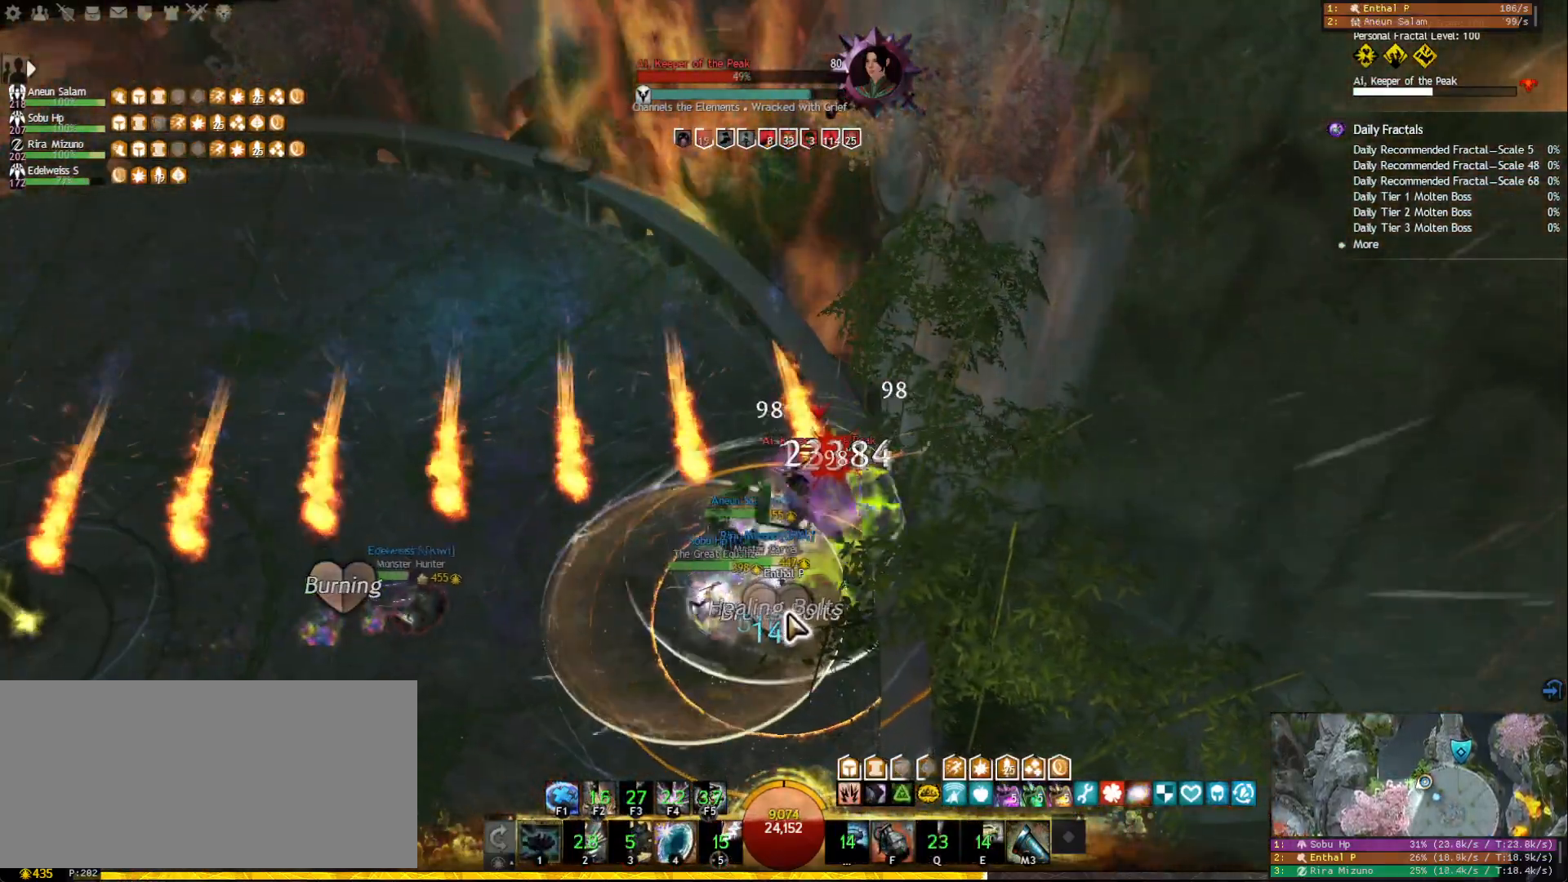
{"keys": ["a", "s"], "mouse": [], "events": [[33, "mouse_right", "up"], [117, "1", "up"], [250, "mouse_right", "down"], [267, "a", "down"], [367, "mouse_right", "up"], [467, "s", "down"]]}
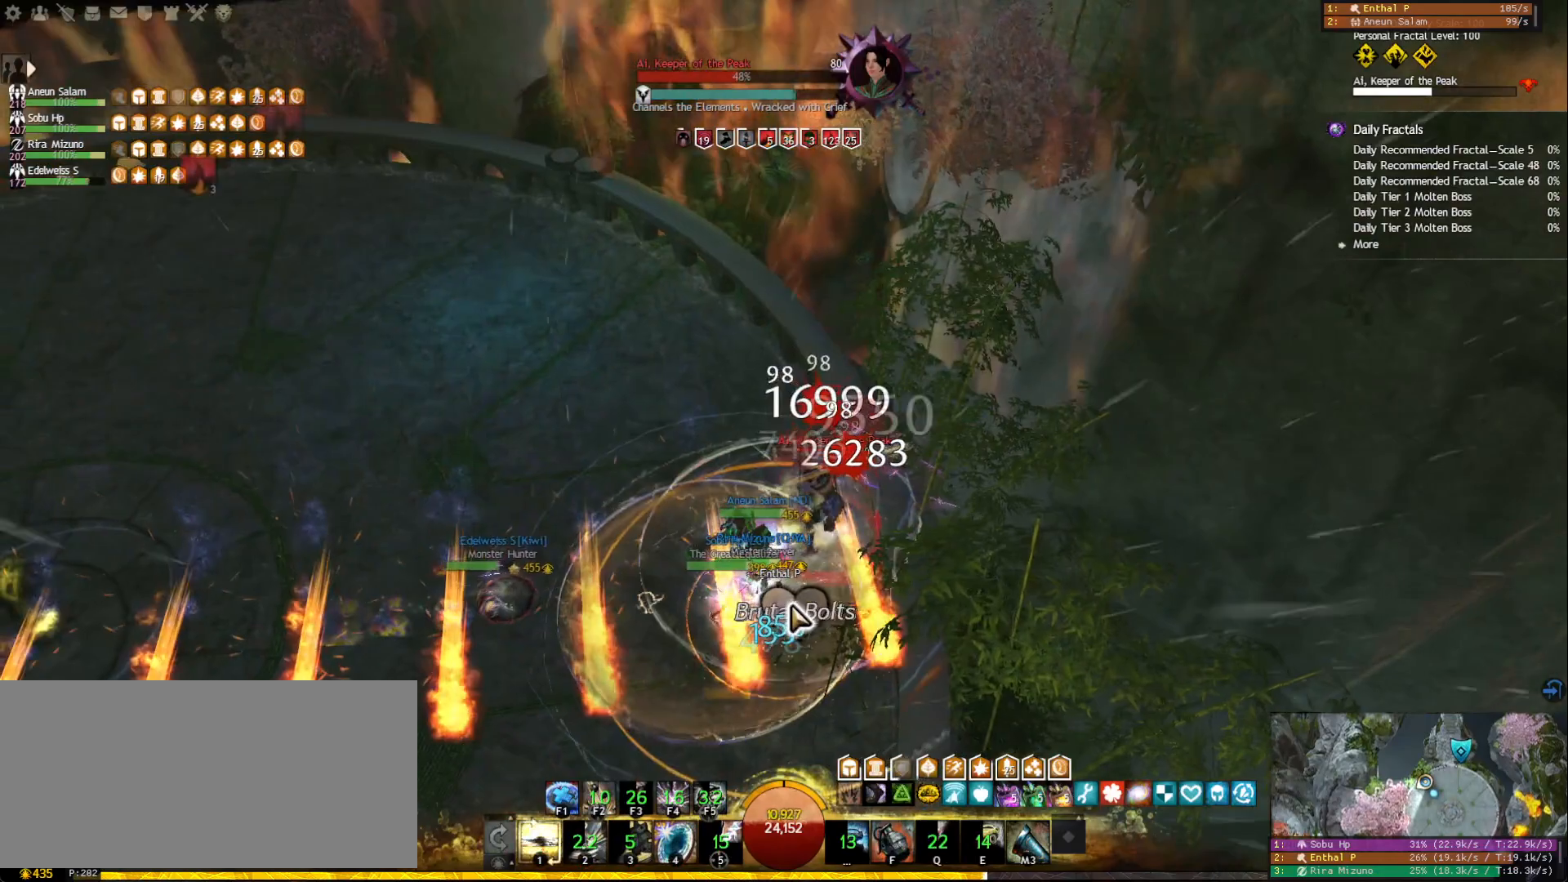
{"keys": ["1"], "mouse": ["right"], "events": [[50, "a", "up"], [100, "s", "up"], [117, "mouse_right", "down"], [183, "1", "down"], [233, "mouse_right", "up"], [433, "mouse_right", "down"]]}
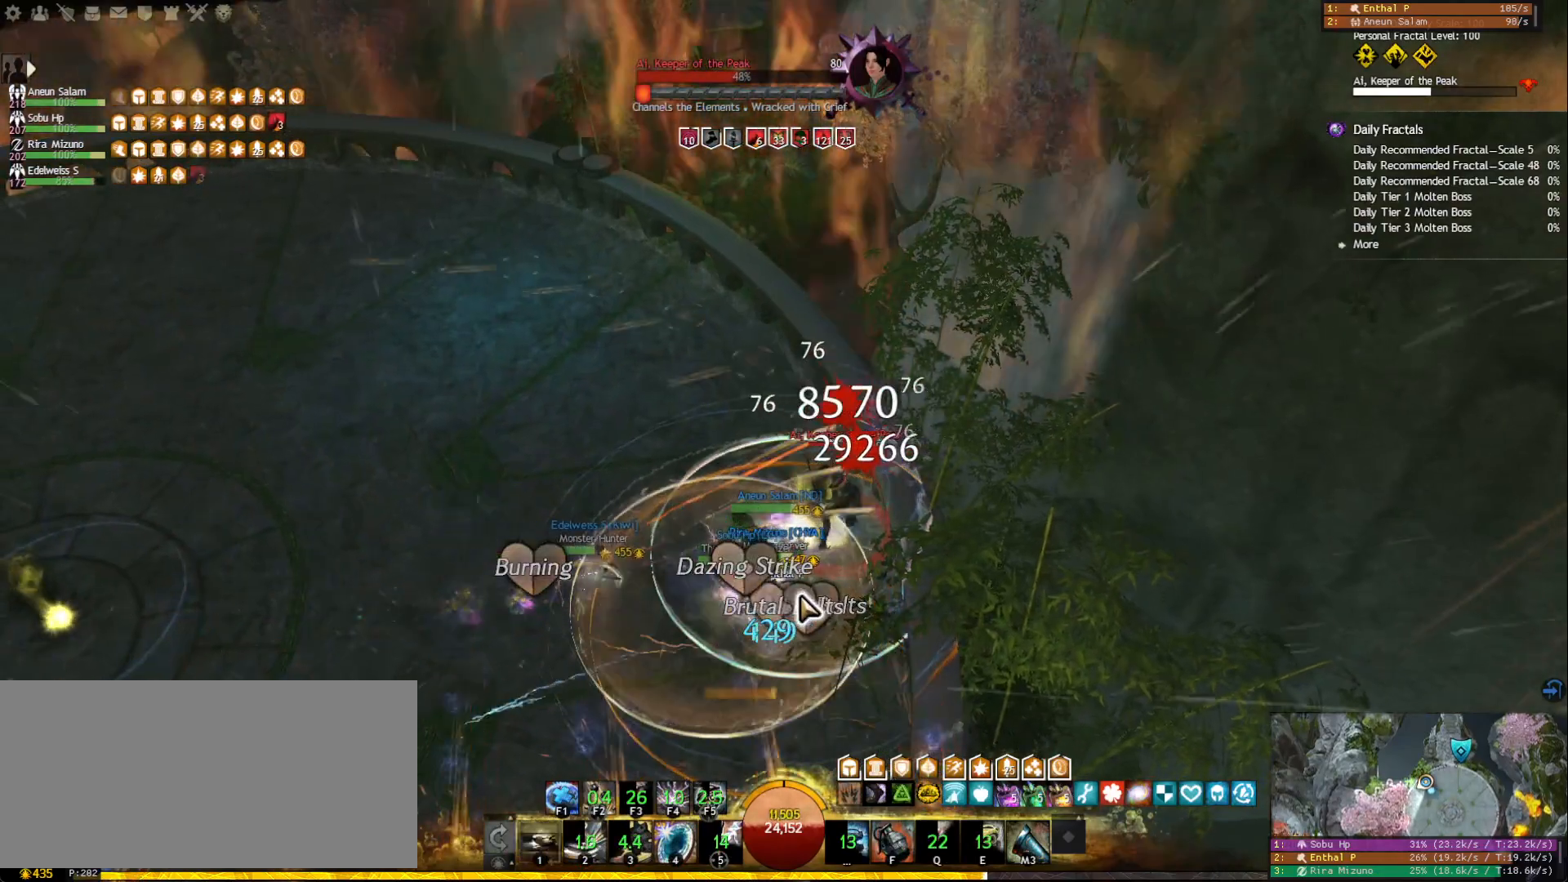
{"keys": ["1", "d"], "mouse": [], "events": [[33, "mouse_right", "up"], [267, "mouse_right", "down"], [367, "mouse_right", "up"], [433, "d", "down"]]}
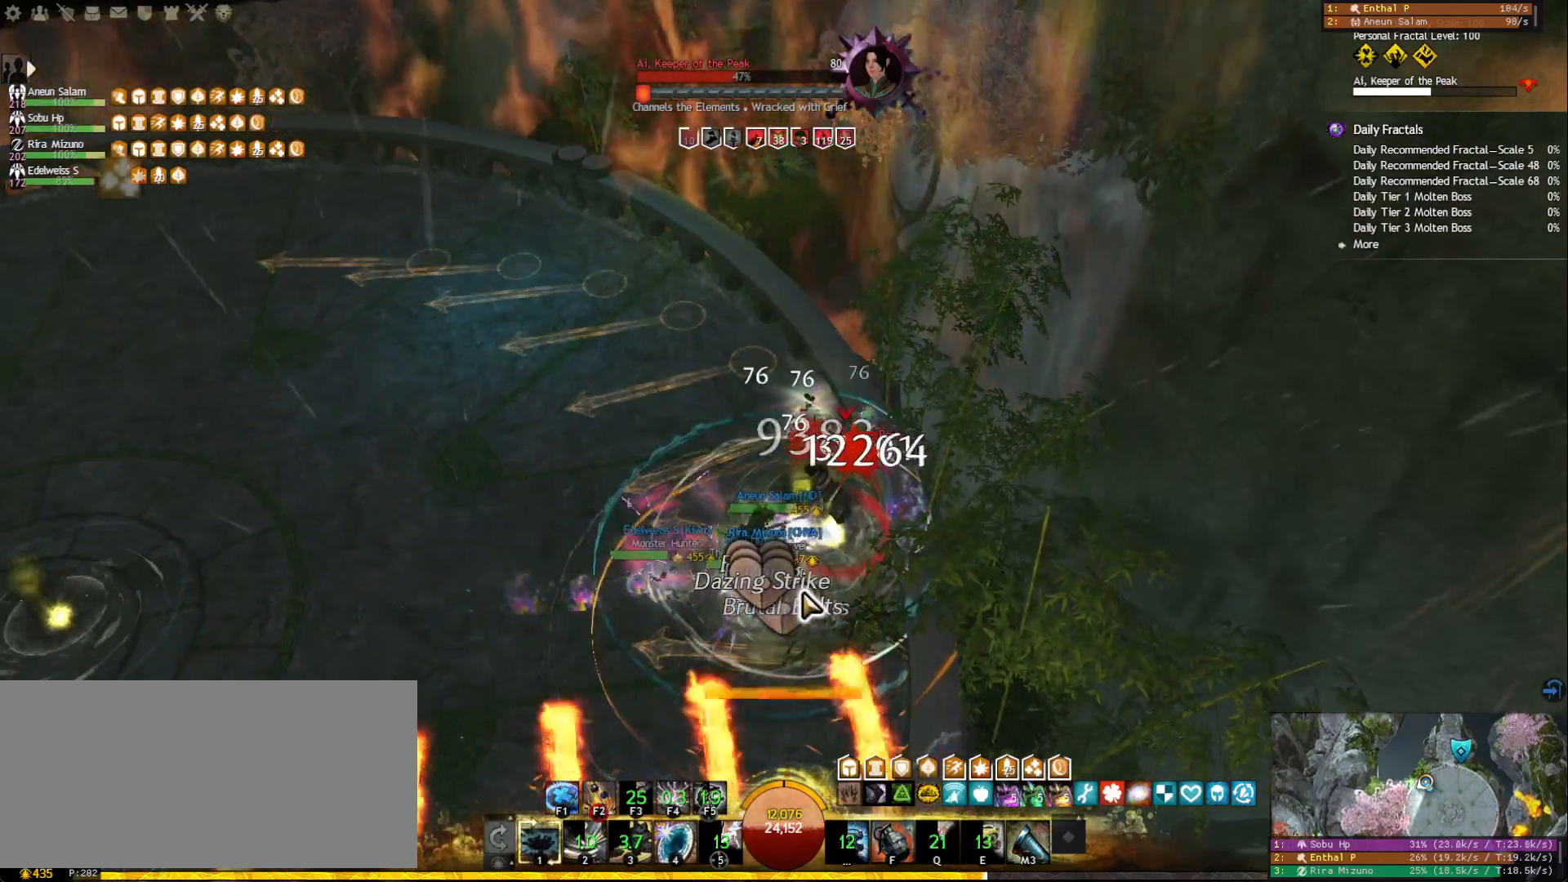
{"keys": ["f2"], "mouse": [], "events": [[50, "d", "up"], [83, "mouse_right", "down"], [167, "mouse_right", "up"], [183, "1", "up"], [267, "f2", "down"], [367, "f2", "up"], [450, "f2", "down"]]}
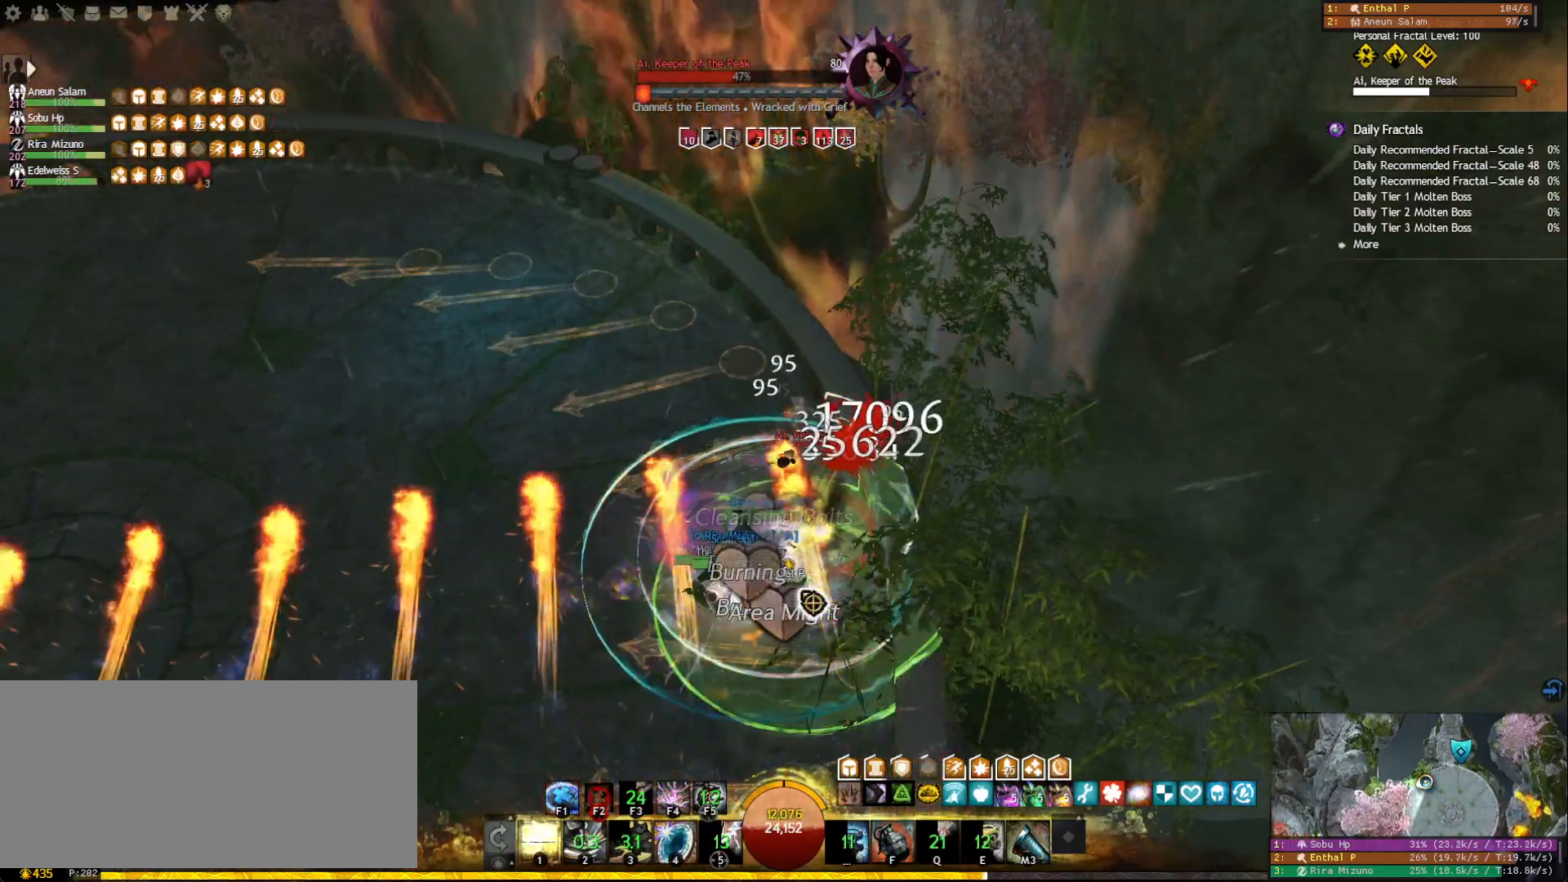
{"keys": [], "mouse": ["right"], "events": [[33, "f2", "up"], [100, "f2", "down"], [183, "f2", "up"], [233, "mouse_right", "down"], [333, "mouse_right", "up"], [383, "2", "down"], [483, "2", "up"], [483, "mouse_right", "down"]]}
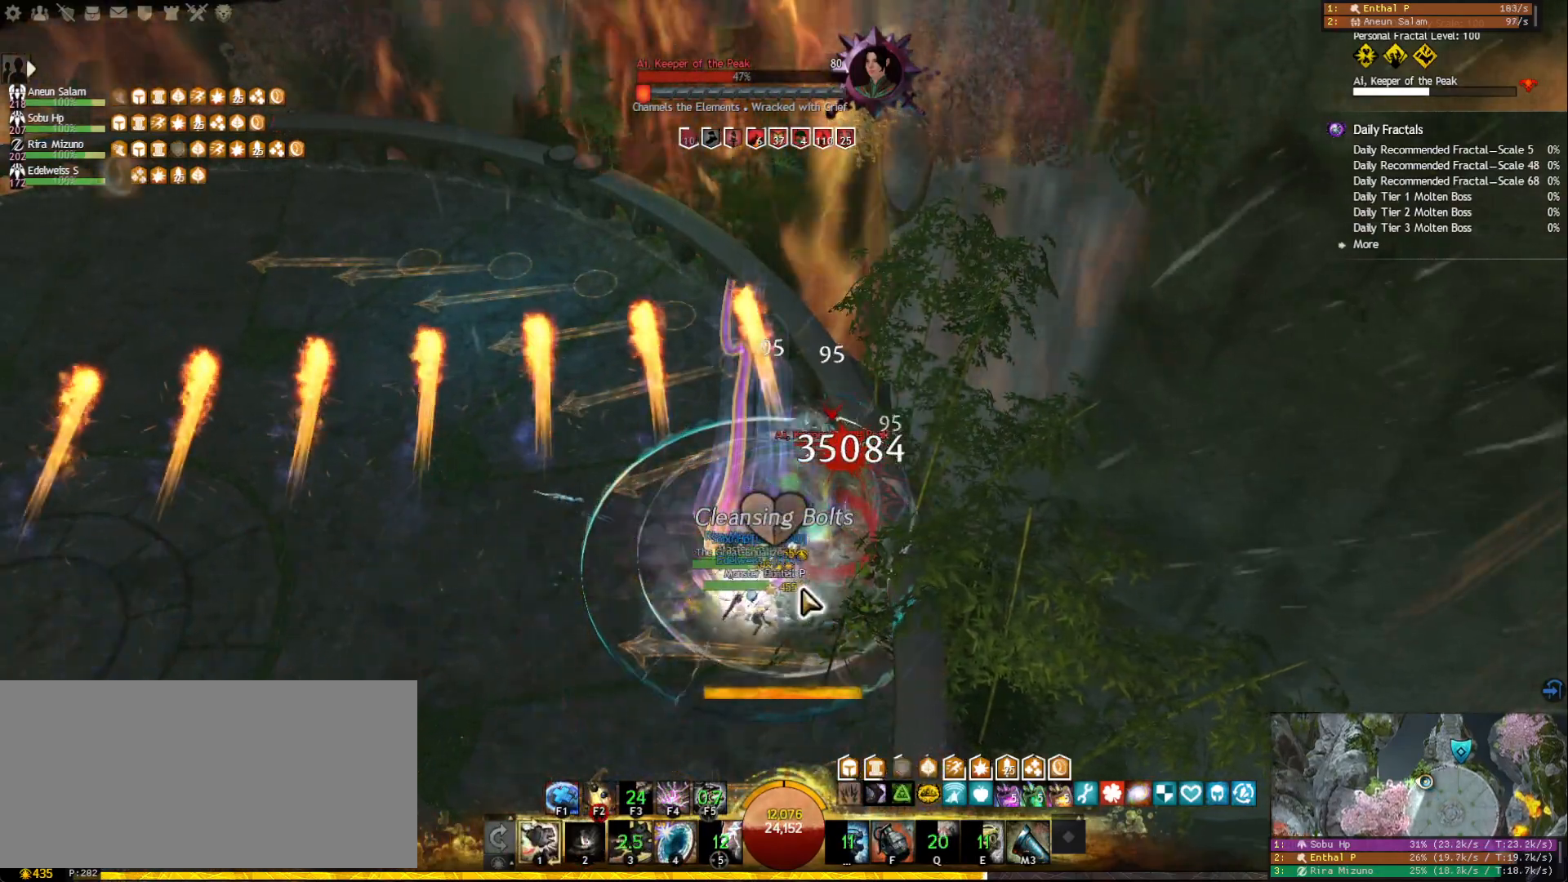
{"keys": ["f"], "mouse": [], "events": [[50, "2", "down"], [83, "mouse_right", "up"], [133, "2", "up"], [200, "2", "down"], [283, "2", "up"], [400, "mouse_right", "down"], [467, "f", "down"], [483, "mouse_right", "up"]]}
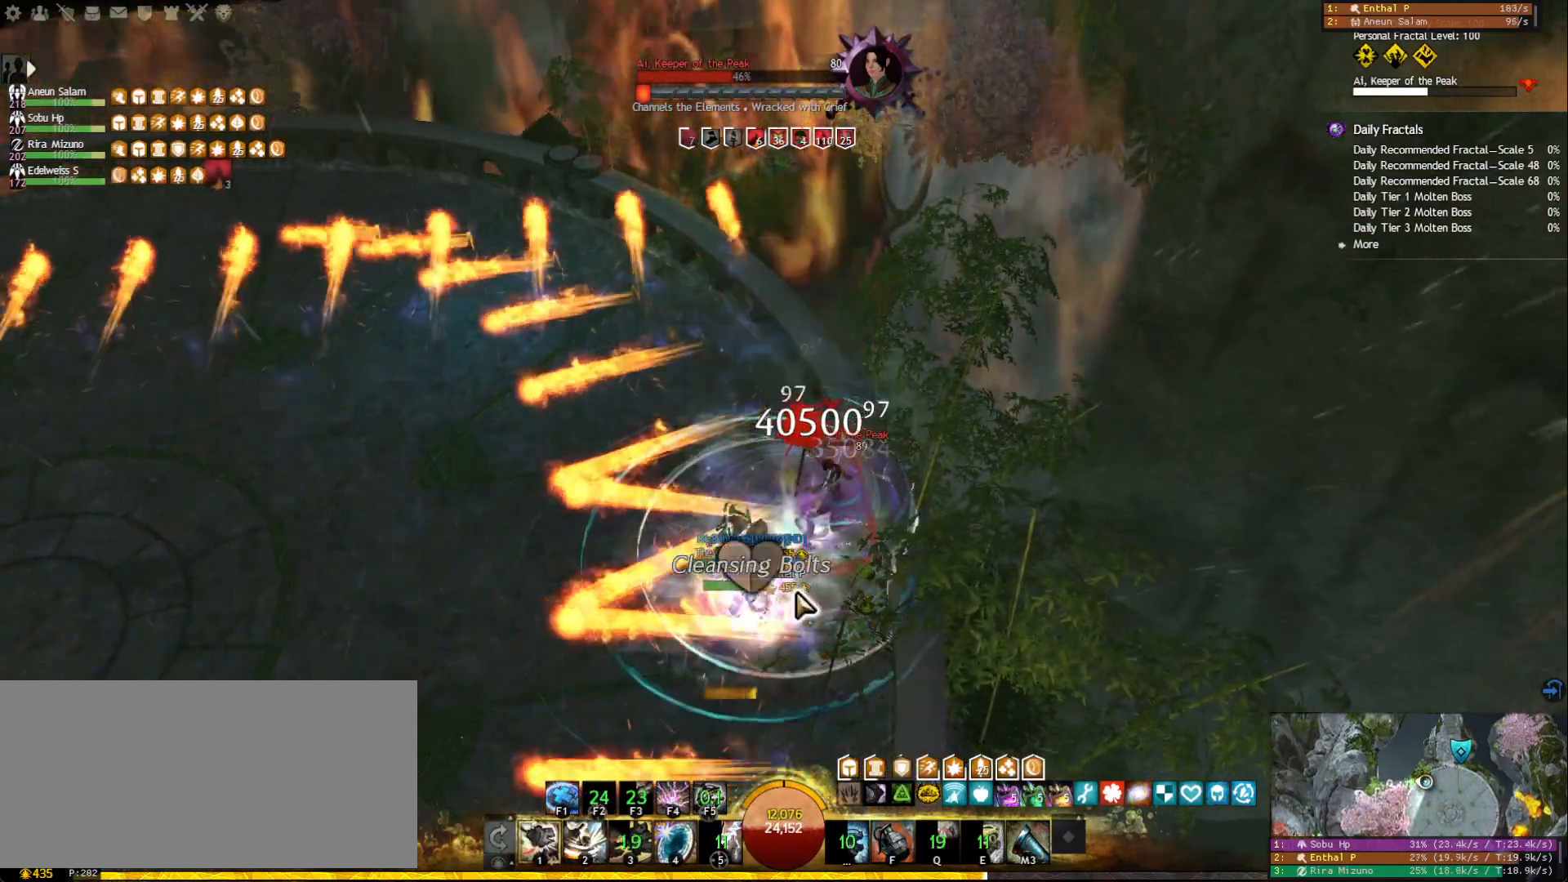
{"keys": ["2"], "mouse": [], "events": [[117, "f", "up"], [117, "mouse_right", "down"], [217, "mouse_right", "up"], [283, "mouse_right", "down"], [317, "2", "down"], [383, "mouse_right", "up"], [433, "2", "up"], [467, "2", "down"]]}
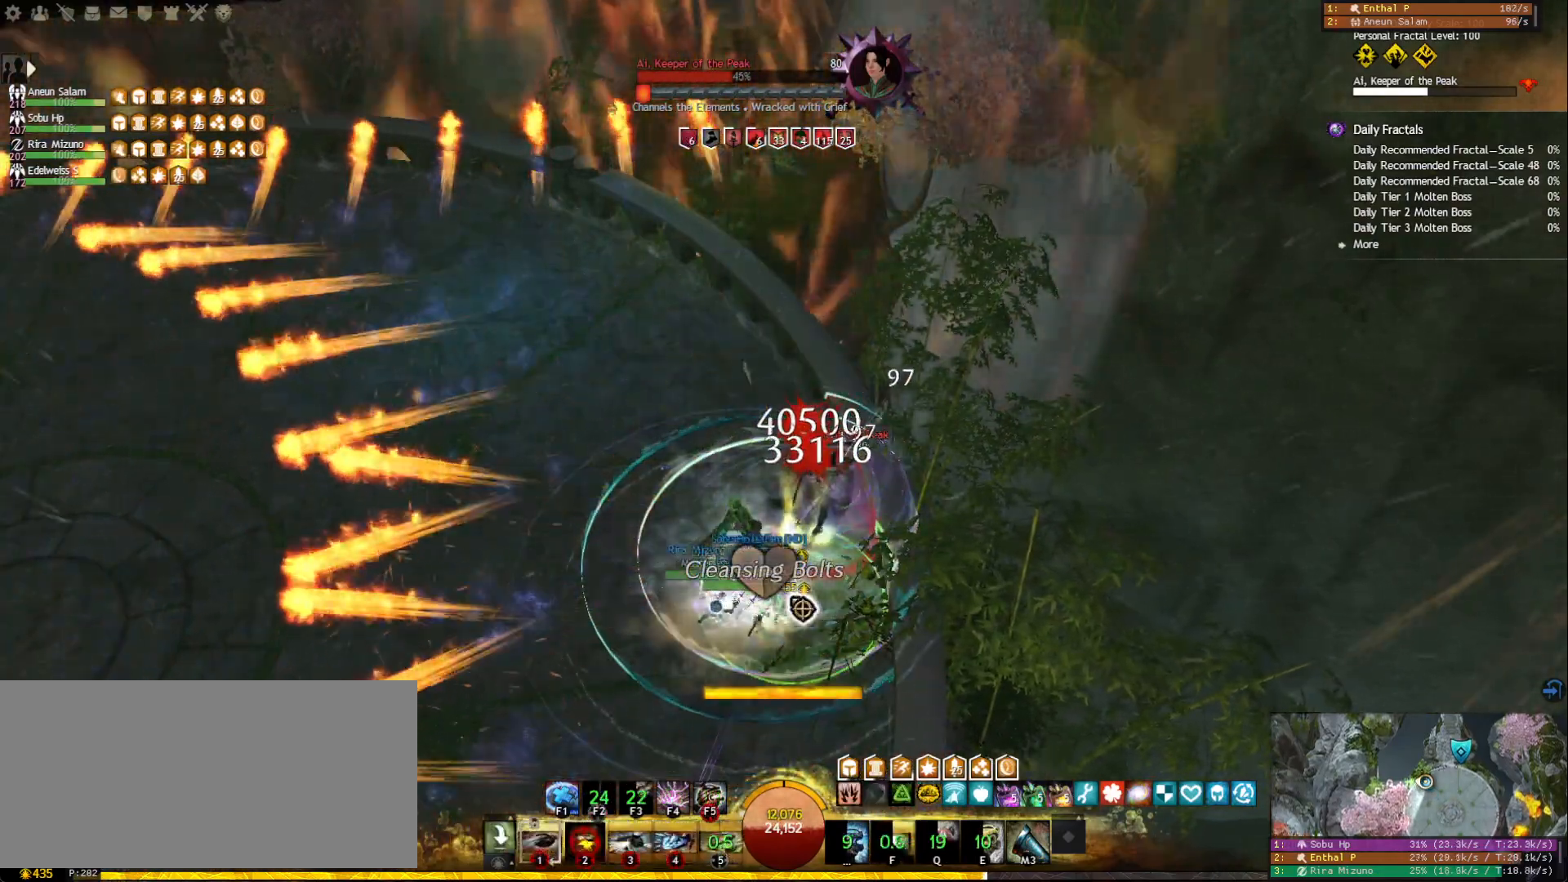
{"keys": [], "mouse": ["right"], "events": [[50, "2", "up"], [83, "2", "down"], [167, "mouse_right", "down"], [200, "2", "up"], [250, "mouse_right", "up"], [317, "f5", "down"], [417, "f5", "up"], [467, "mouse_right", "down"]]}
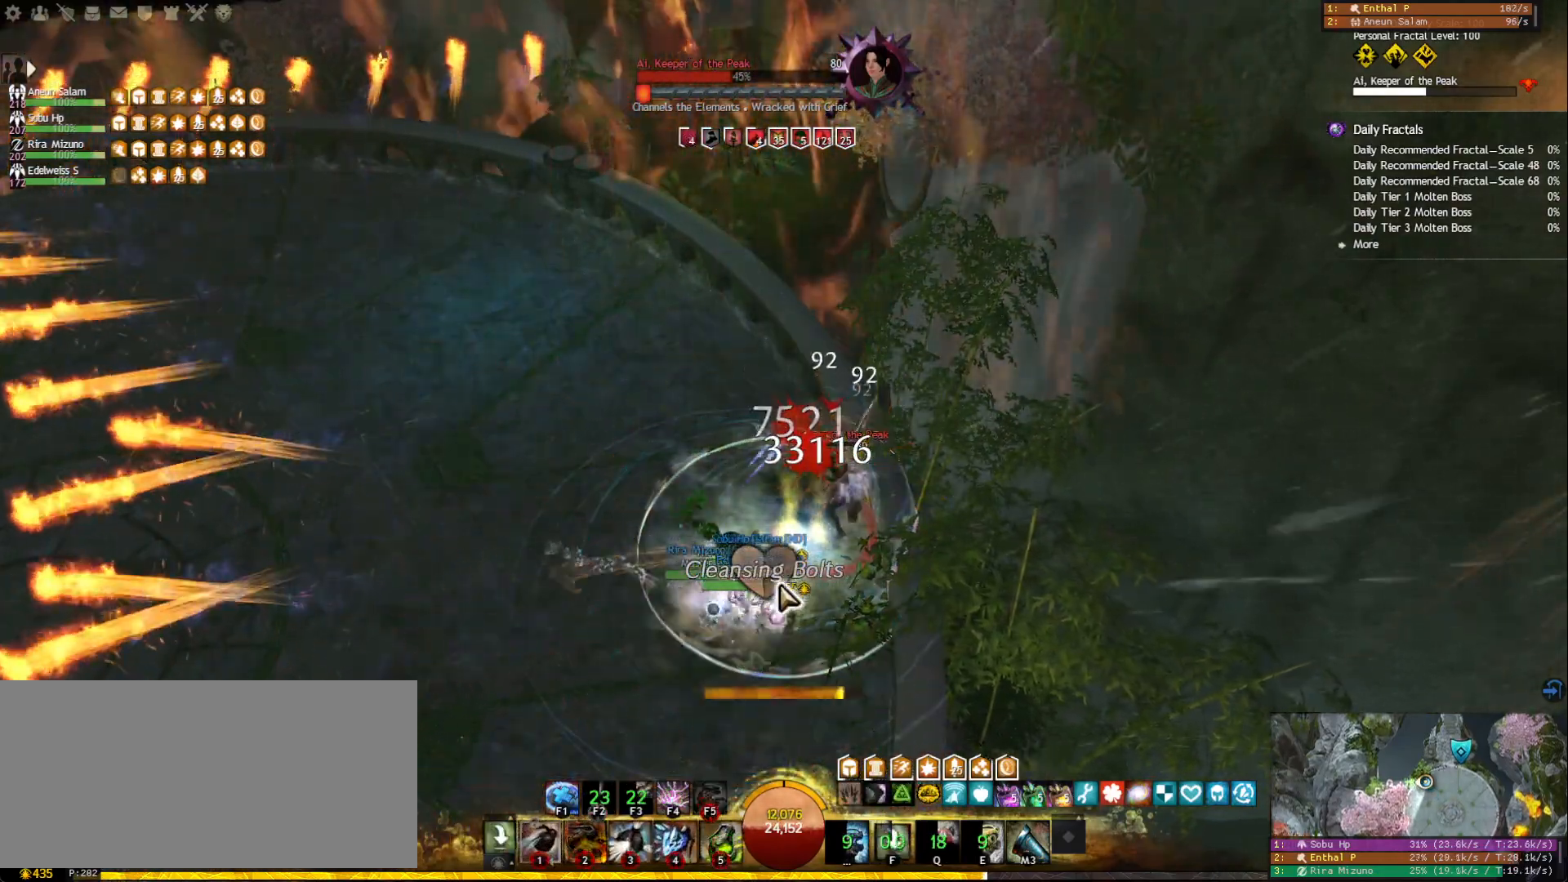
{"keys": [], "mouse": [], "events": [[67, "mouse_right", "up"], [183, "mouse_right", "down"], [267, "mouse_right", "up"], [333, "mouse_right", "down"], [433, "mouse_right", "up"]]}
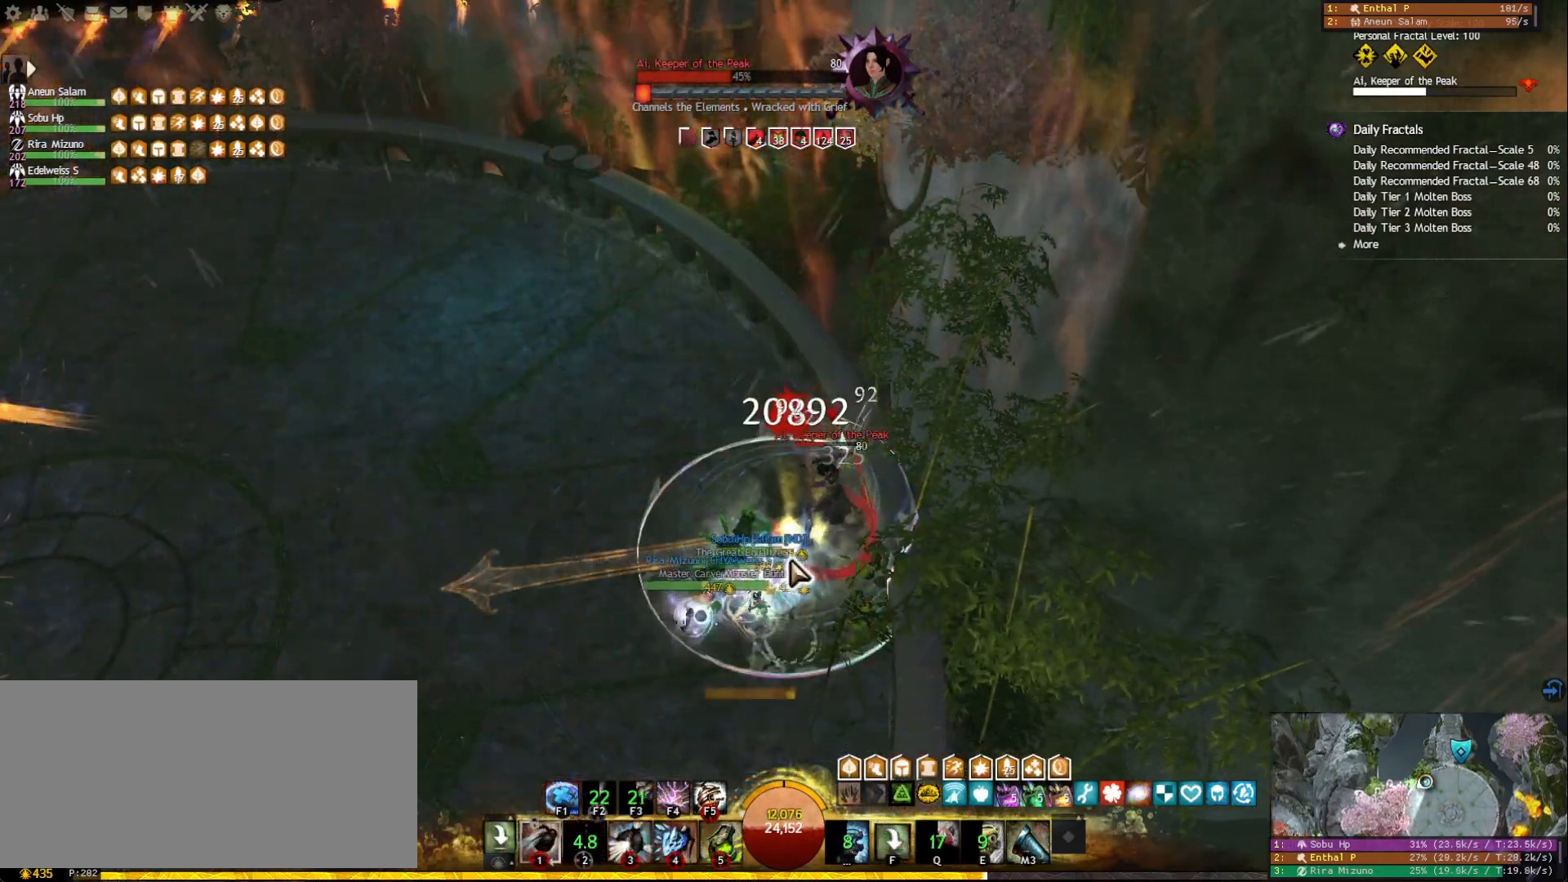
{"keys": ["1"], "mouse": ["right"], "events": [[33, "tilde", "down"], [167, "tilde", "up"], [250, "mouse_right", "down"], [350, "1", "down"]]}
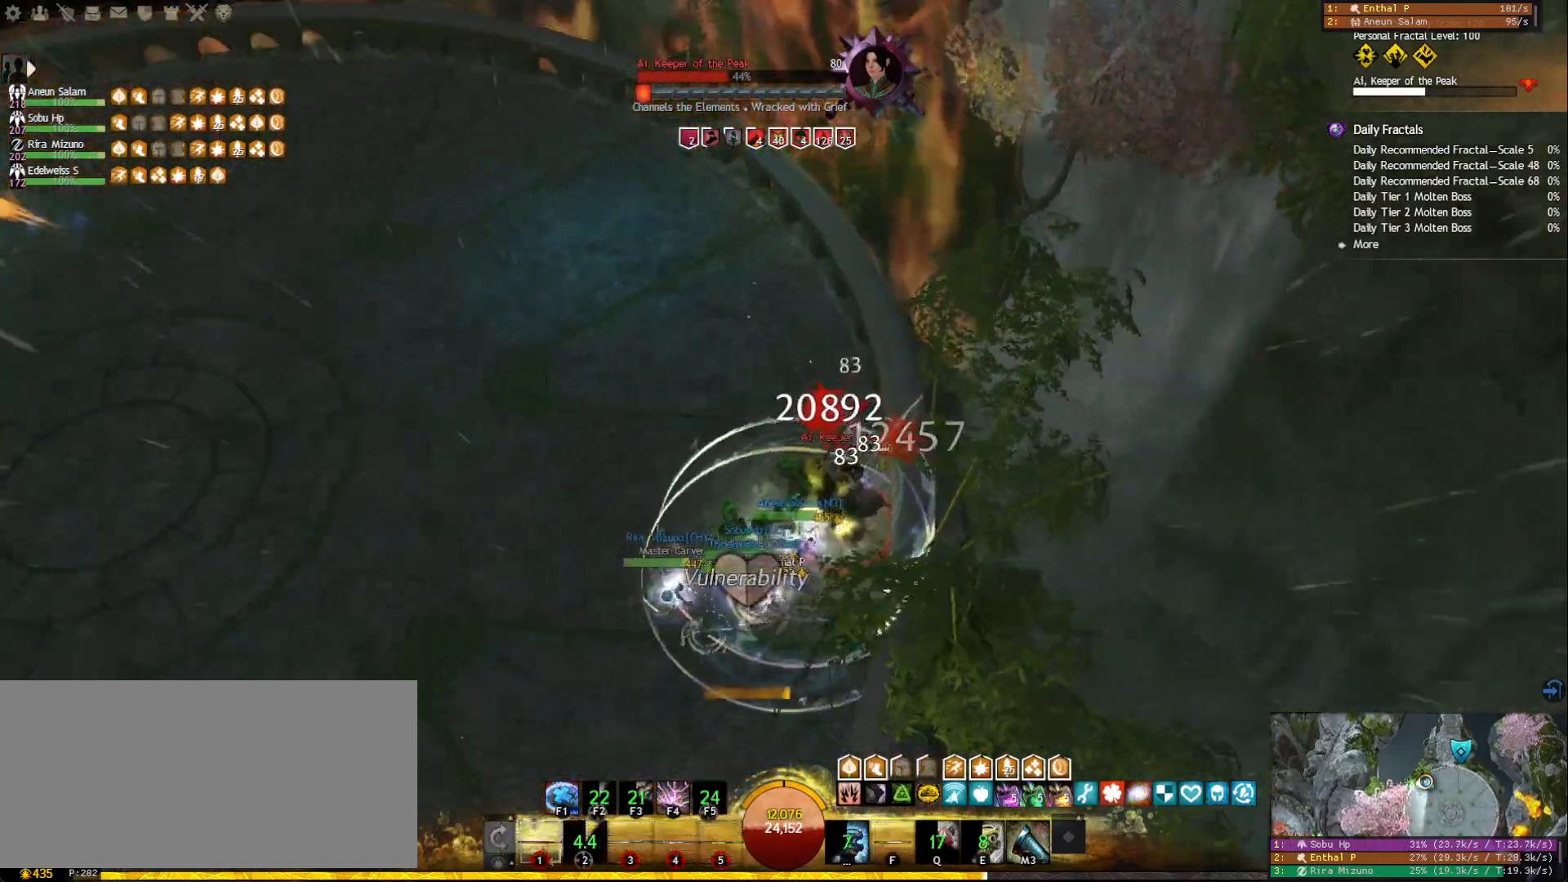
{"keys": ["3"], "mouse": ["left", "right"], "events": [[133, "mouse_left", "down"], [250, "1", "up"], [300, "3", "down"], [383, "3", "up"], [450, "3", "down"]]}
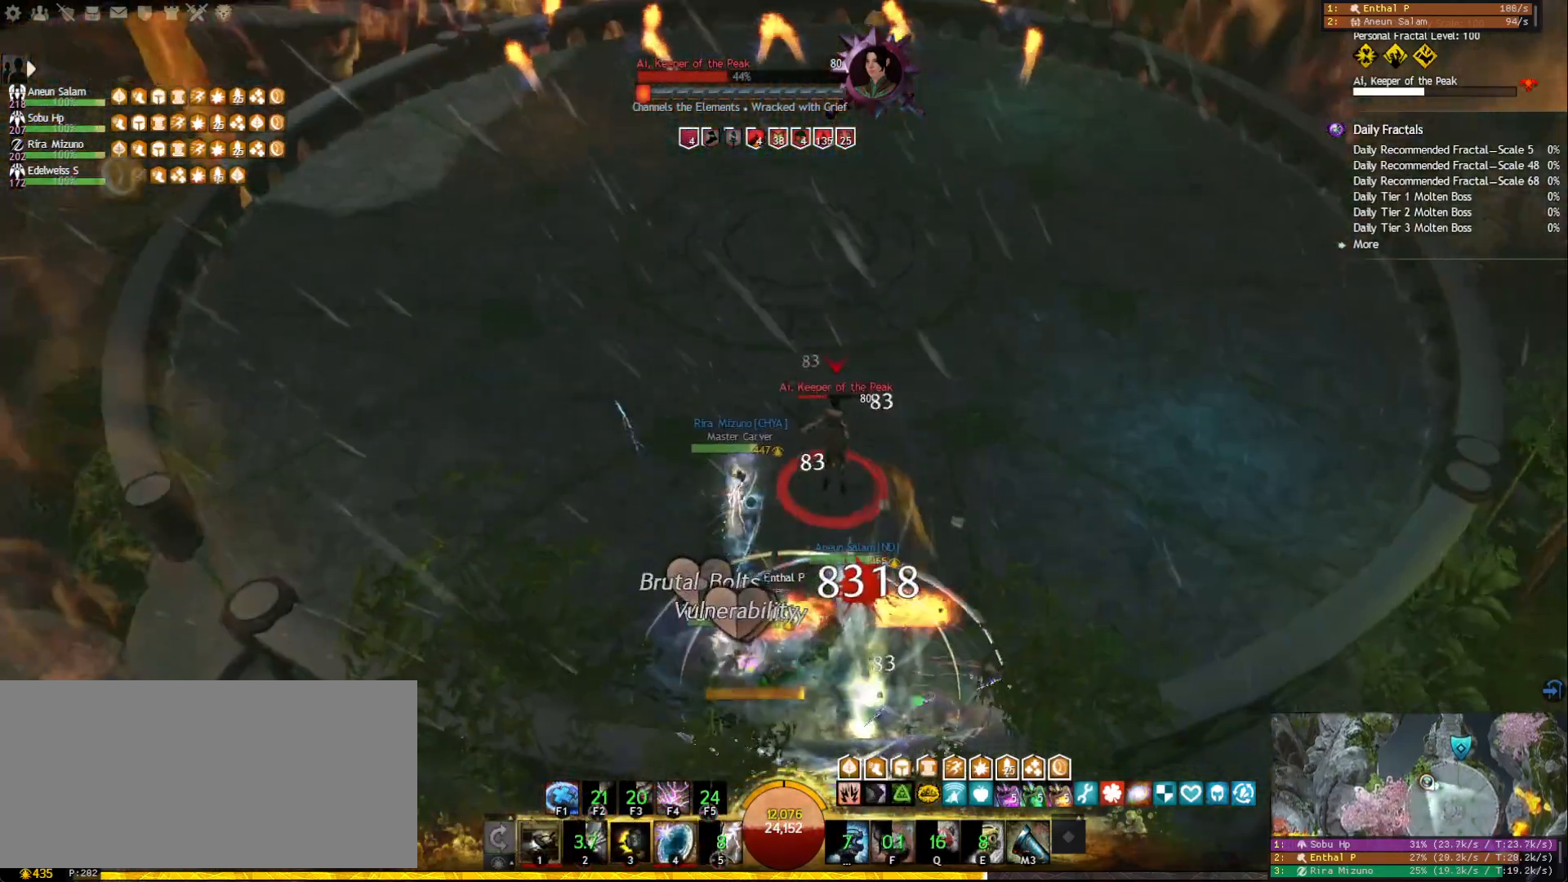
{"keys": ["3"], "mouse": ["left", "right"], "events": [[33, "3", "up"], [83, "3", "down"], [167, "3", "up"], [200, "3", "down"], [300, "3", "up"], [333, "3", "down"]]}
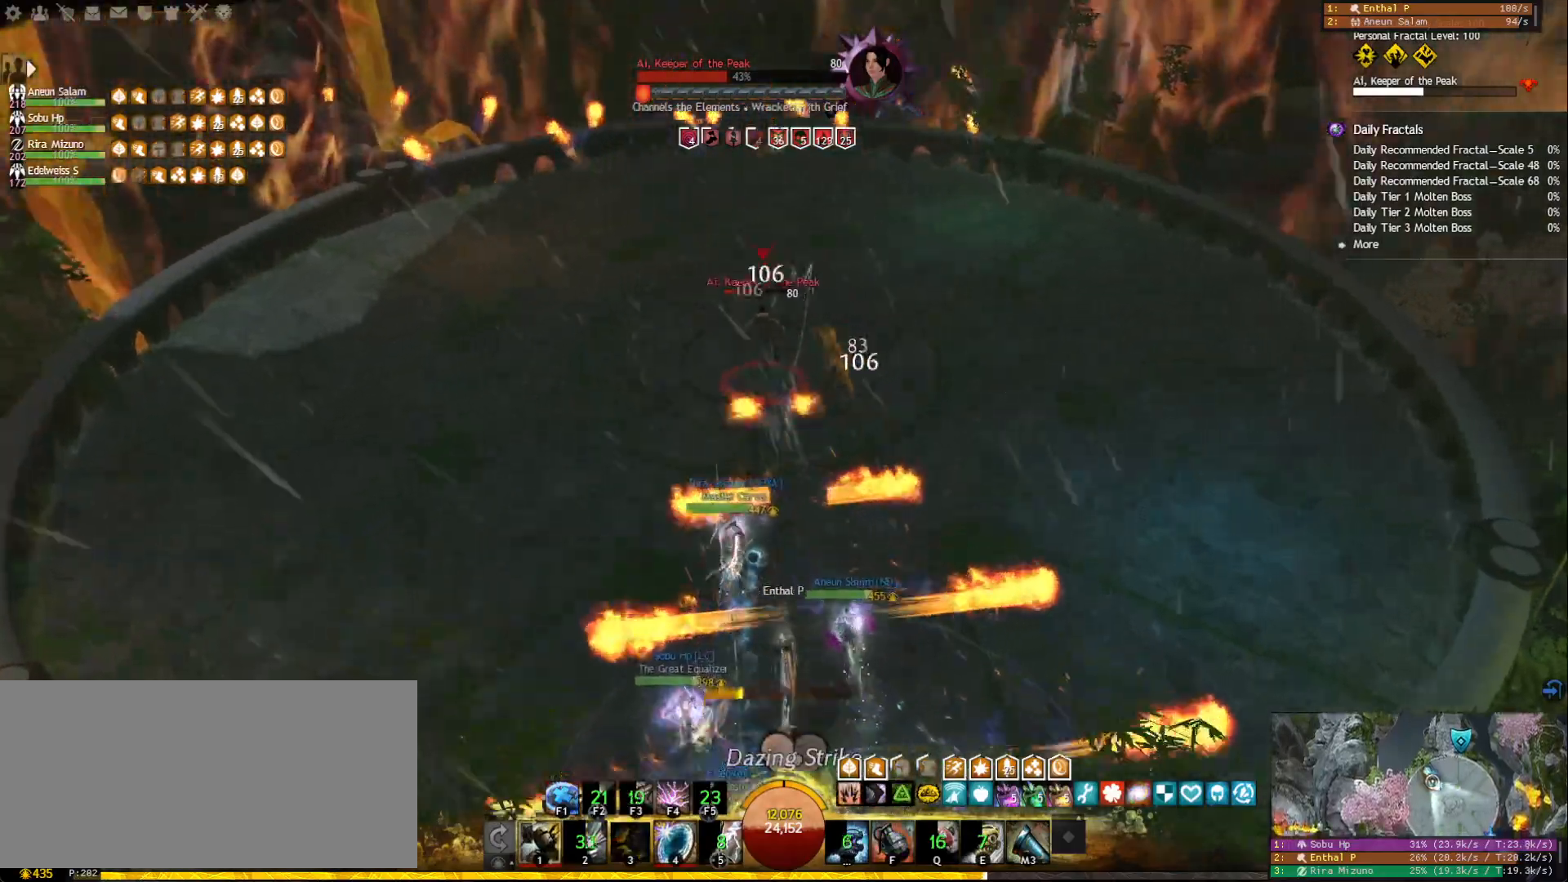
{"keys": ["1"], "mouse": [], "events": [[67, "3", "up"], [233, "1", "down"], [233, "mouse_left", "up"], [283, "mouse_right", "up"]]}
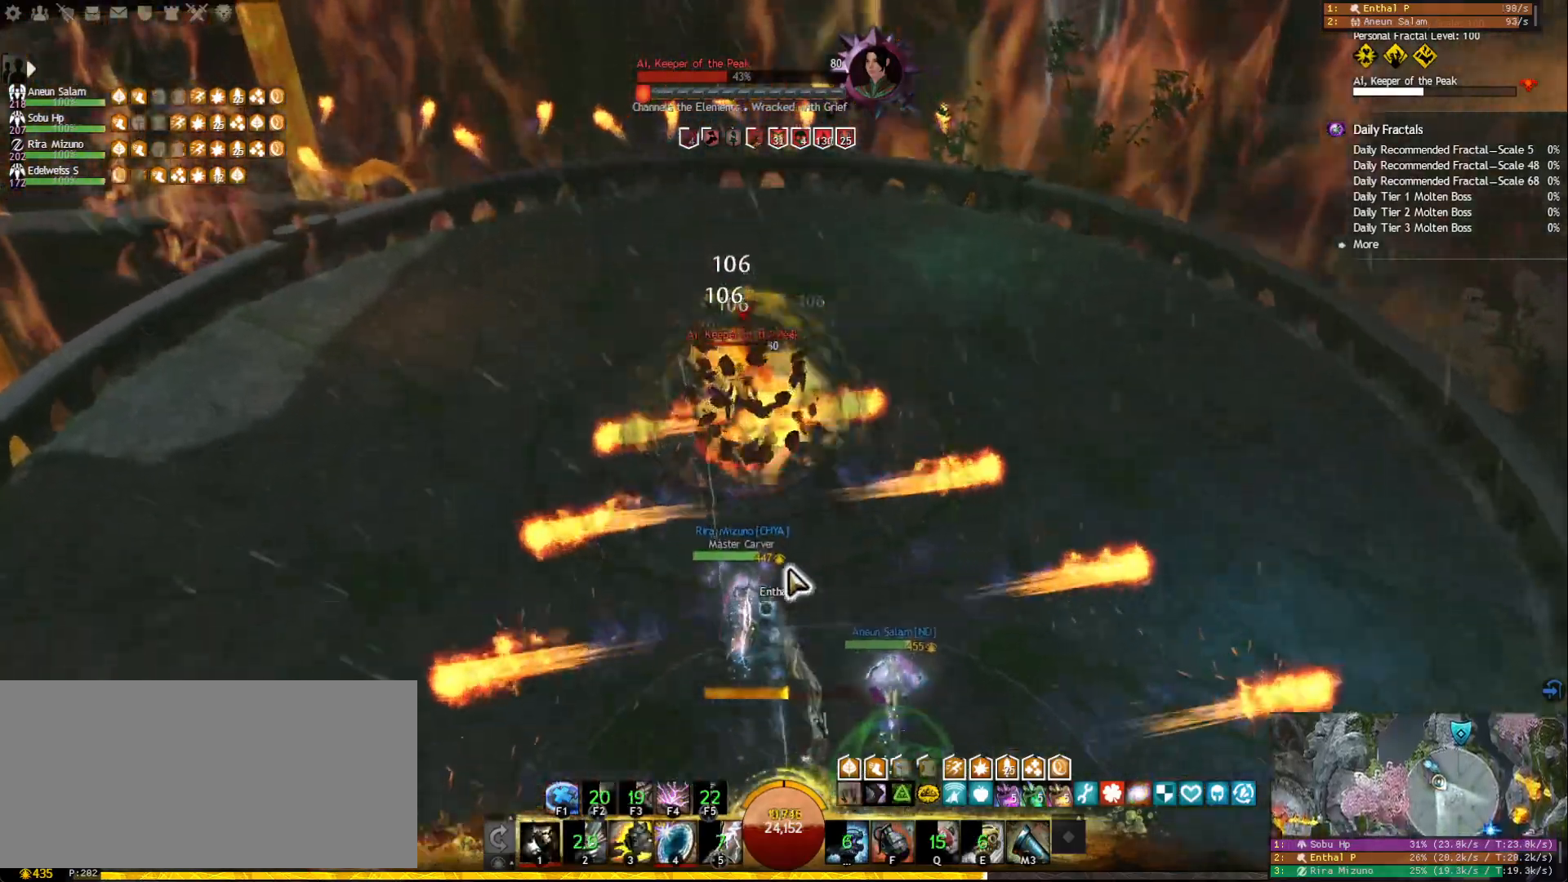
{"keys": ["1"], "mouse": [], "events": [[17, "mouse_right", "down"], [150, "mouse_right", "up"], [383, "mouse_right", "down"], [483, "mouse_right", "up"]]}
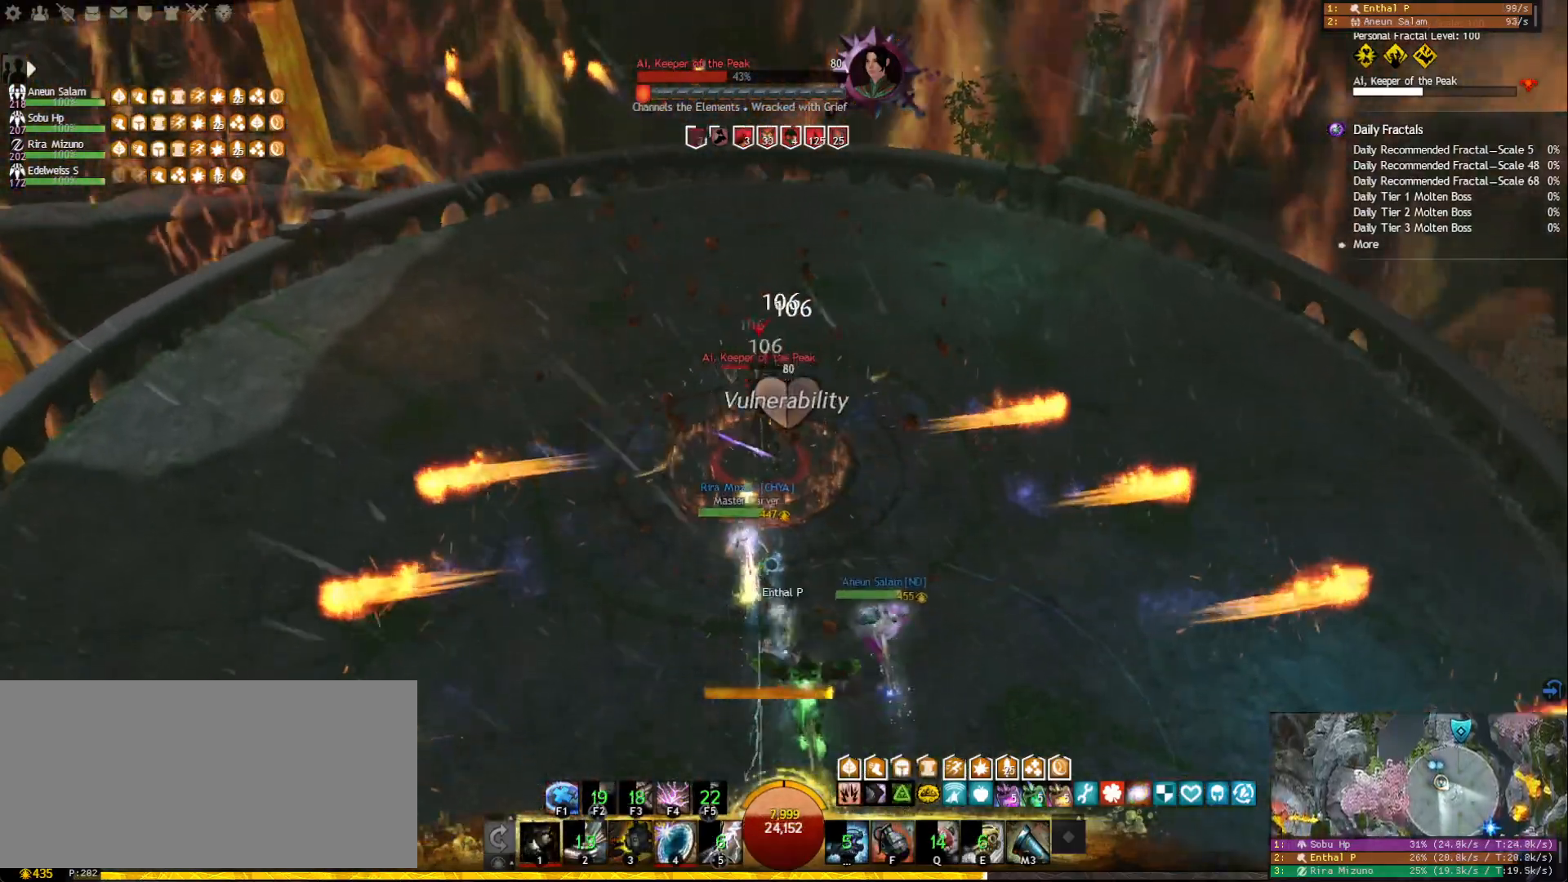
{"keys": [], "mouse": ["left", "right"], "events": [[133, "1", "up"], [150, "mouse_right", "down"], [167, "mouse_left", "down"], [267, "f4", "down"], [350, "f4", "up"], [383, "f4", "down"], [483, "f4", "up"]]}
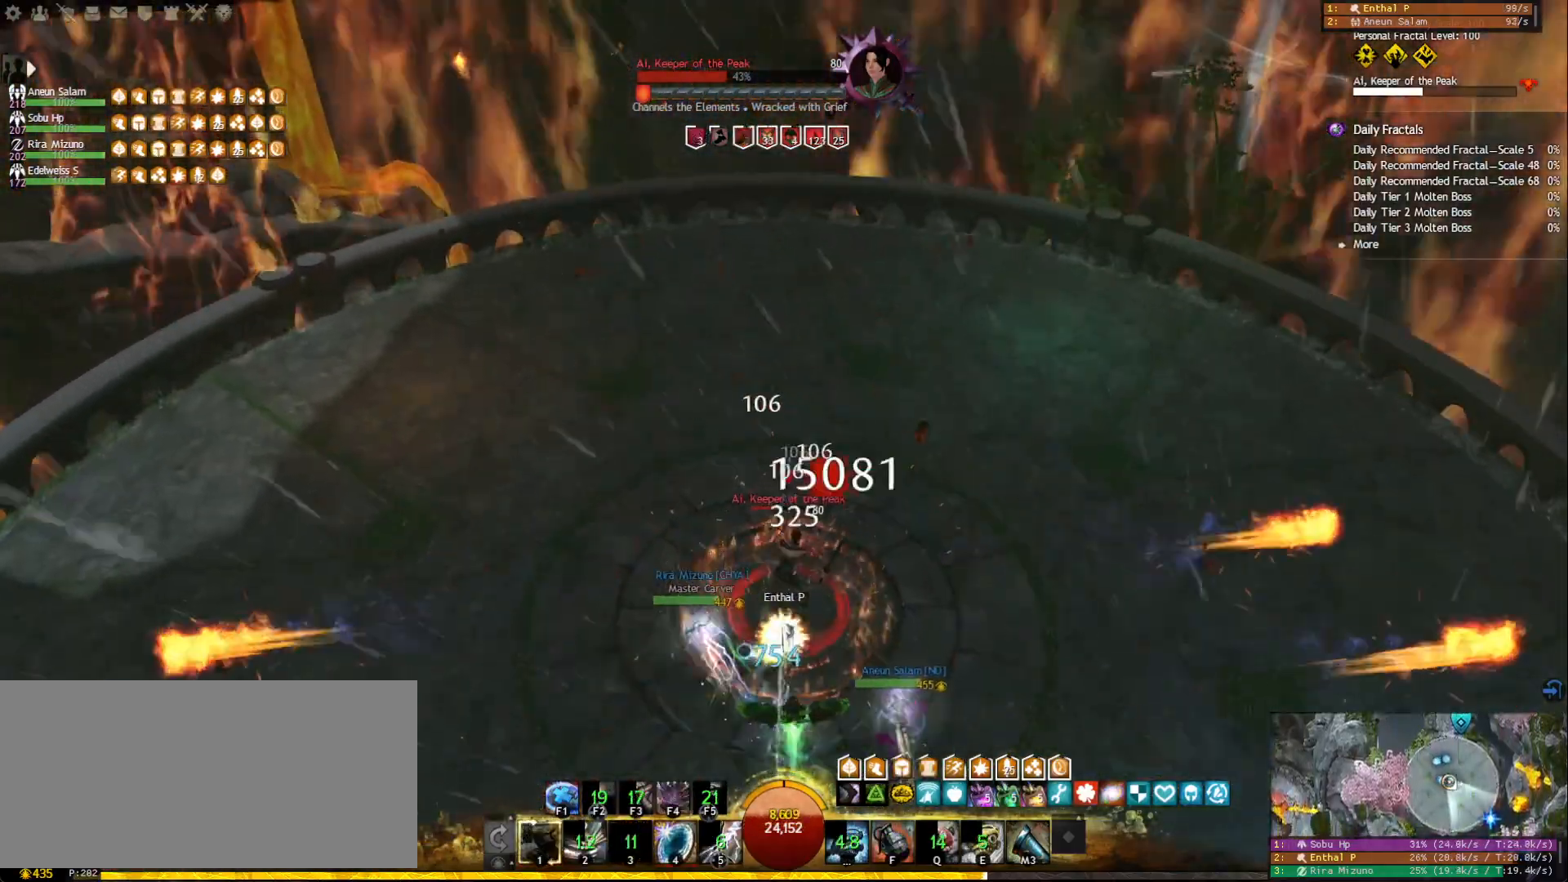
{"keys": ["a"], "mouse": [], "events": [[250, "mouse_right", "up"], [267, "a", "down"], [283, "mouse_left", "up"], [383, "mouse_wheel", "down"], [483, "mouse_wheel", "up"]]}
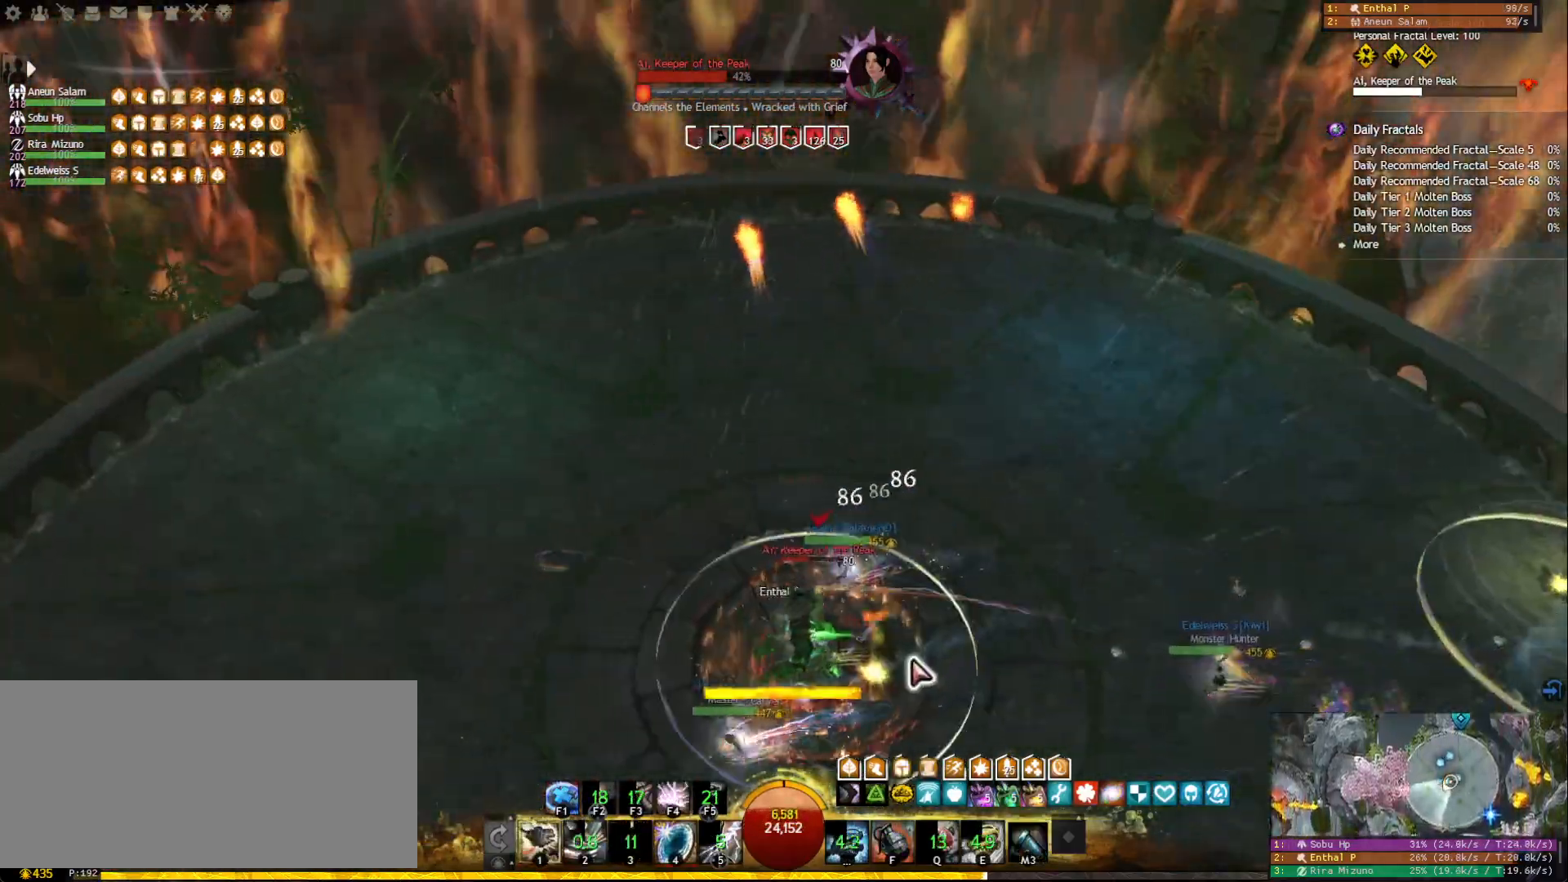
{"keys": ["1", "a"], "mouse": ["right"], "events": [[117, "mouse_right", "down"], [217, "1", "down"], [217, "mouse_right", "up"], [300, "1", "up"], [367, "1", "down"], [433, "mouse_right", "down"], [450, "1", "up"], [500, "1", "down"]]}
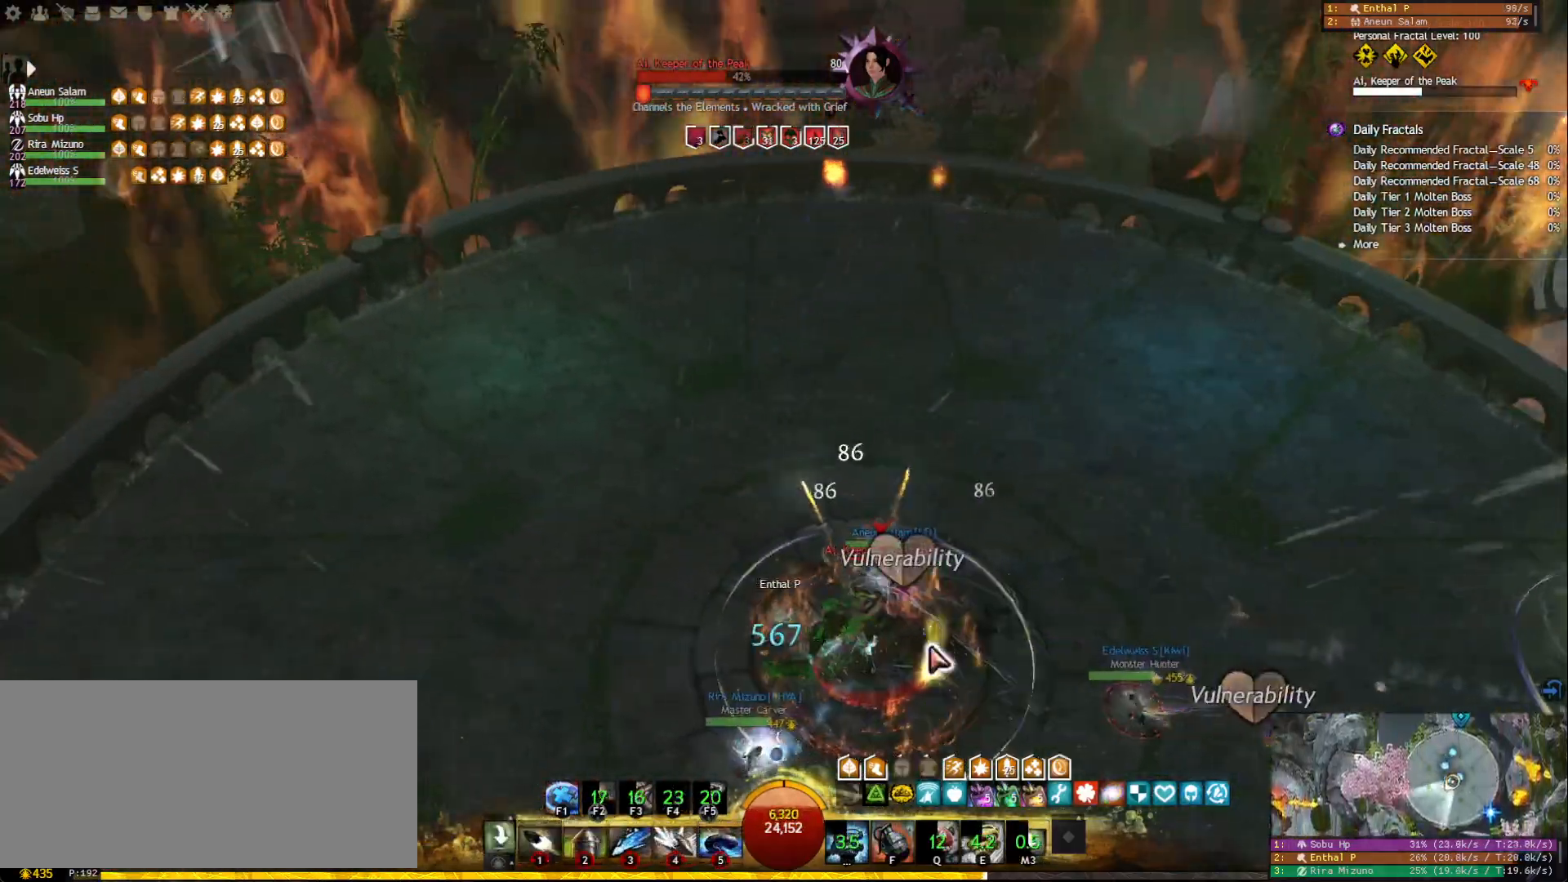
{"keys": ["a"], "mouse": ["right"], "events": [[17, "mouse_left", "down"], [67, "1", "up"], [117, "1", "down"], [150, "mouse_left", "up"], [200, "1", "up"], [217, "mouse_right", "up"], [250, "1", "down"], [333, "1", "up"], [367, "1", "down"], [450, "1", "up"], [483, "mouse_right", "down"]]}
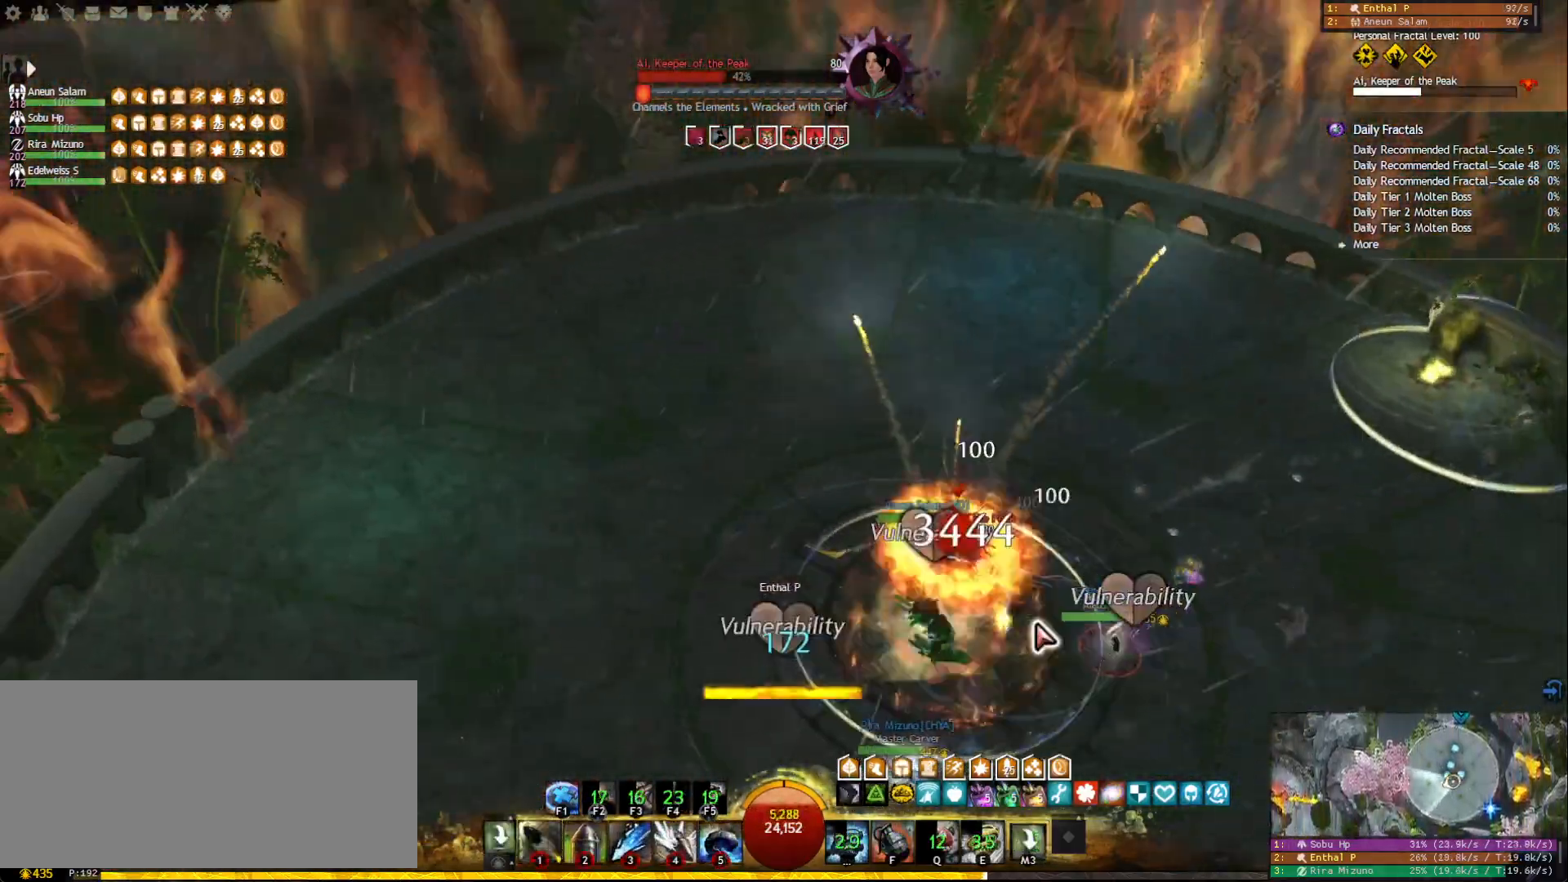
{"keys": ["1", "a"], "mouse": [], "events": [[67, "mouse_right", "up"], [117, "2", "down"], [200, "2", "up"], [267, "2", "down"], [350, "2", "up"], [500, "1", "down"]]}
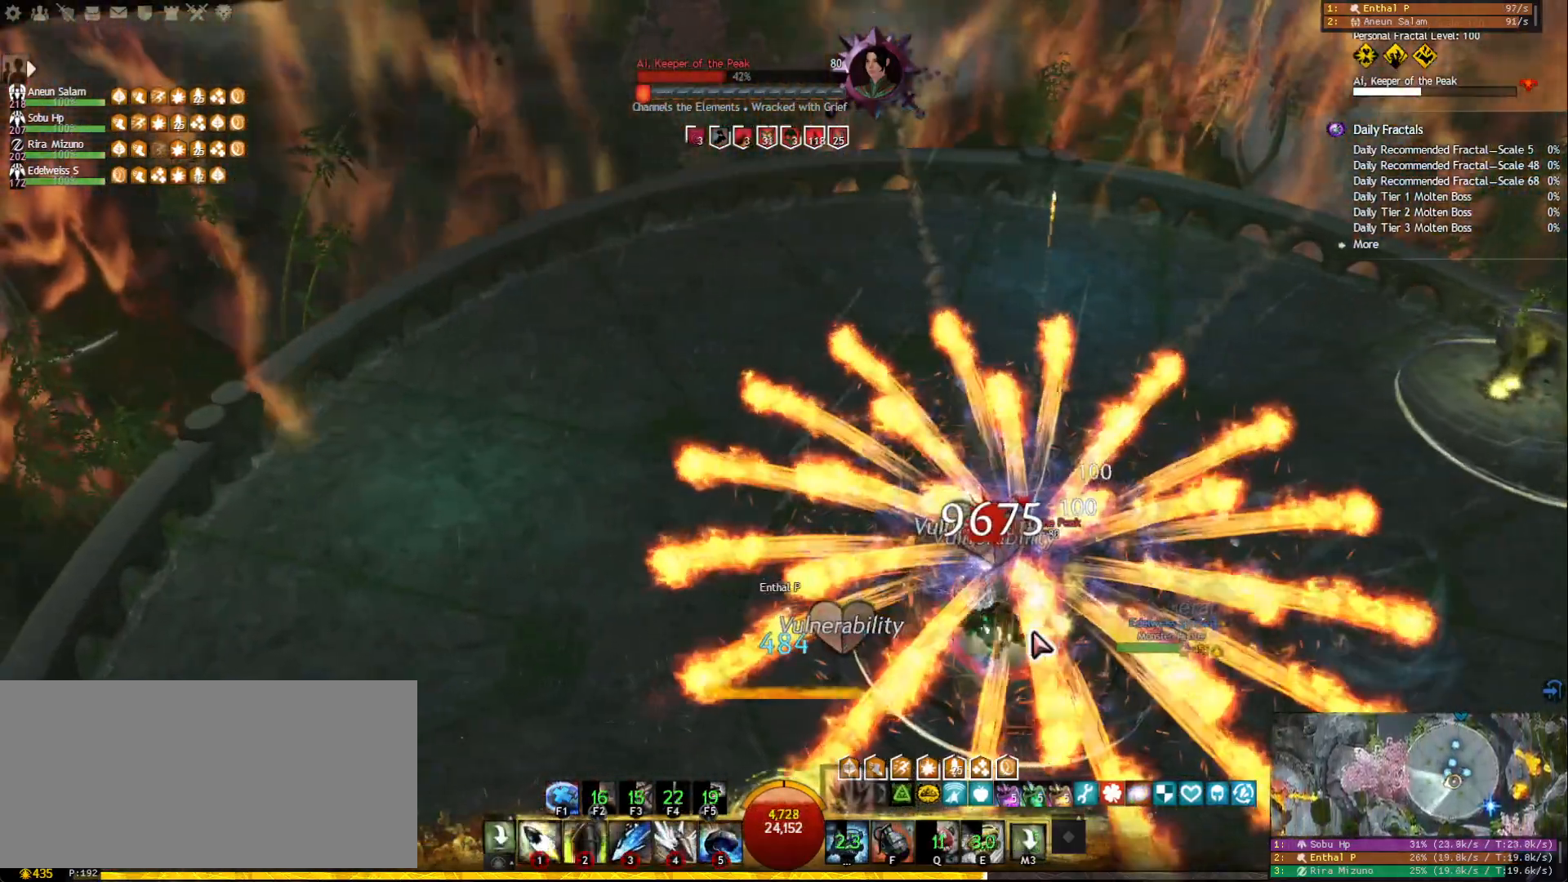
{"keys": ["a"], "mouse": [], "events": [[67, "1", "up"], [133, "1", "down"], [217, "1", "up"], [267, "1", "down"], [350, "1", "up"], [417, "1", "down"], [500, "1", "up"]]}
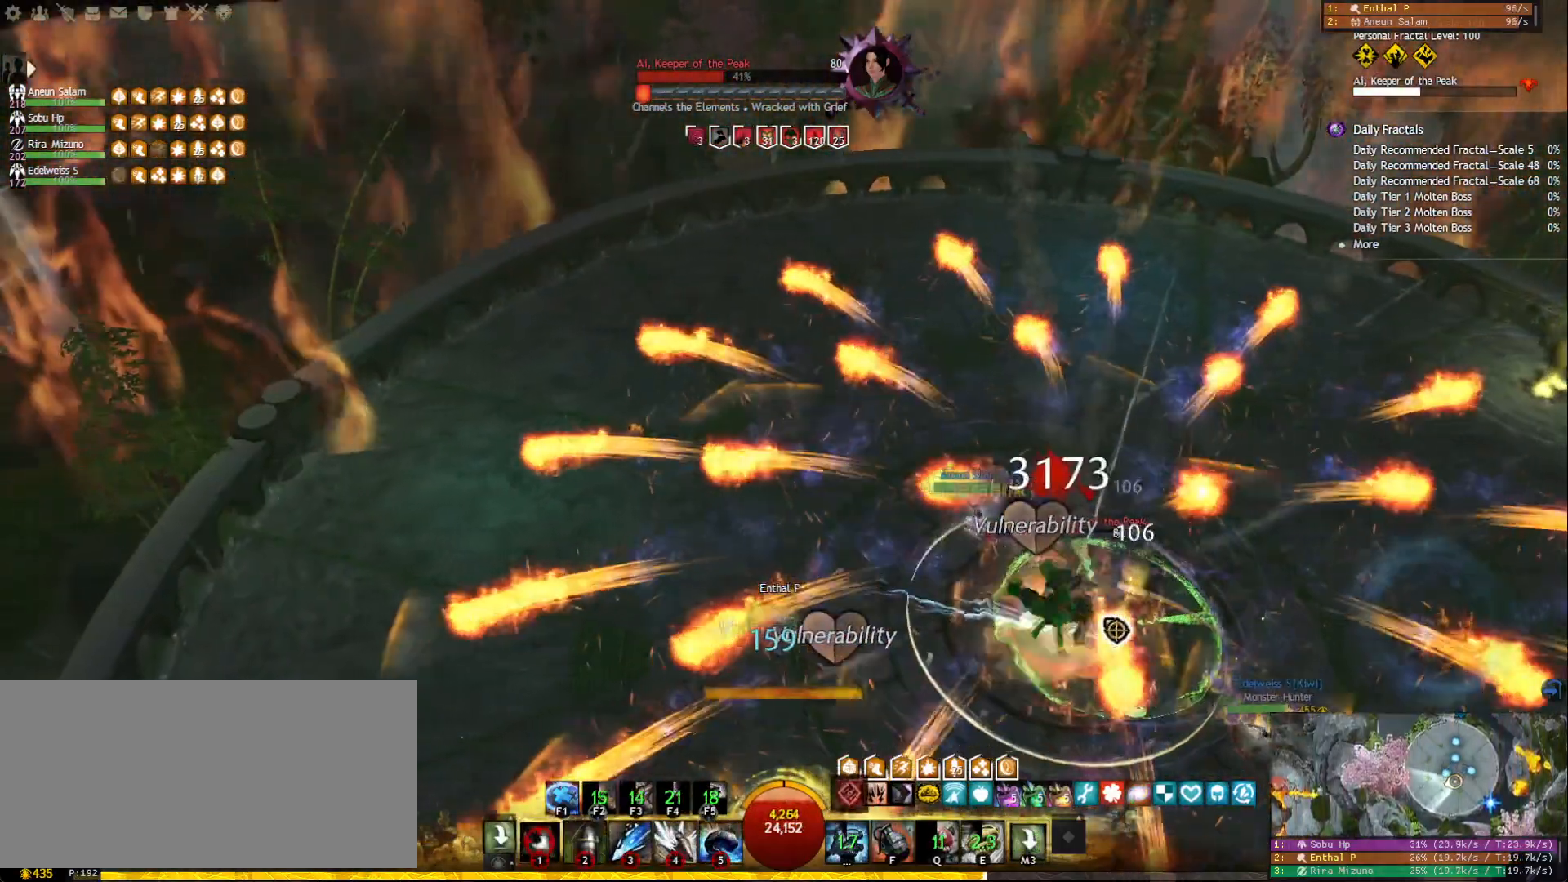
{"keys": ["1", "a"], "mouse": ["right"], "events": [[67, "1", "down"], [133, "1", "up"], [200, "1", "down"], [283, "1", "up"], [317, "mouse_right", "down"], [333, "1", "down"], [400, "1", "up"], [483, "1", "down"]]}
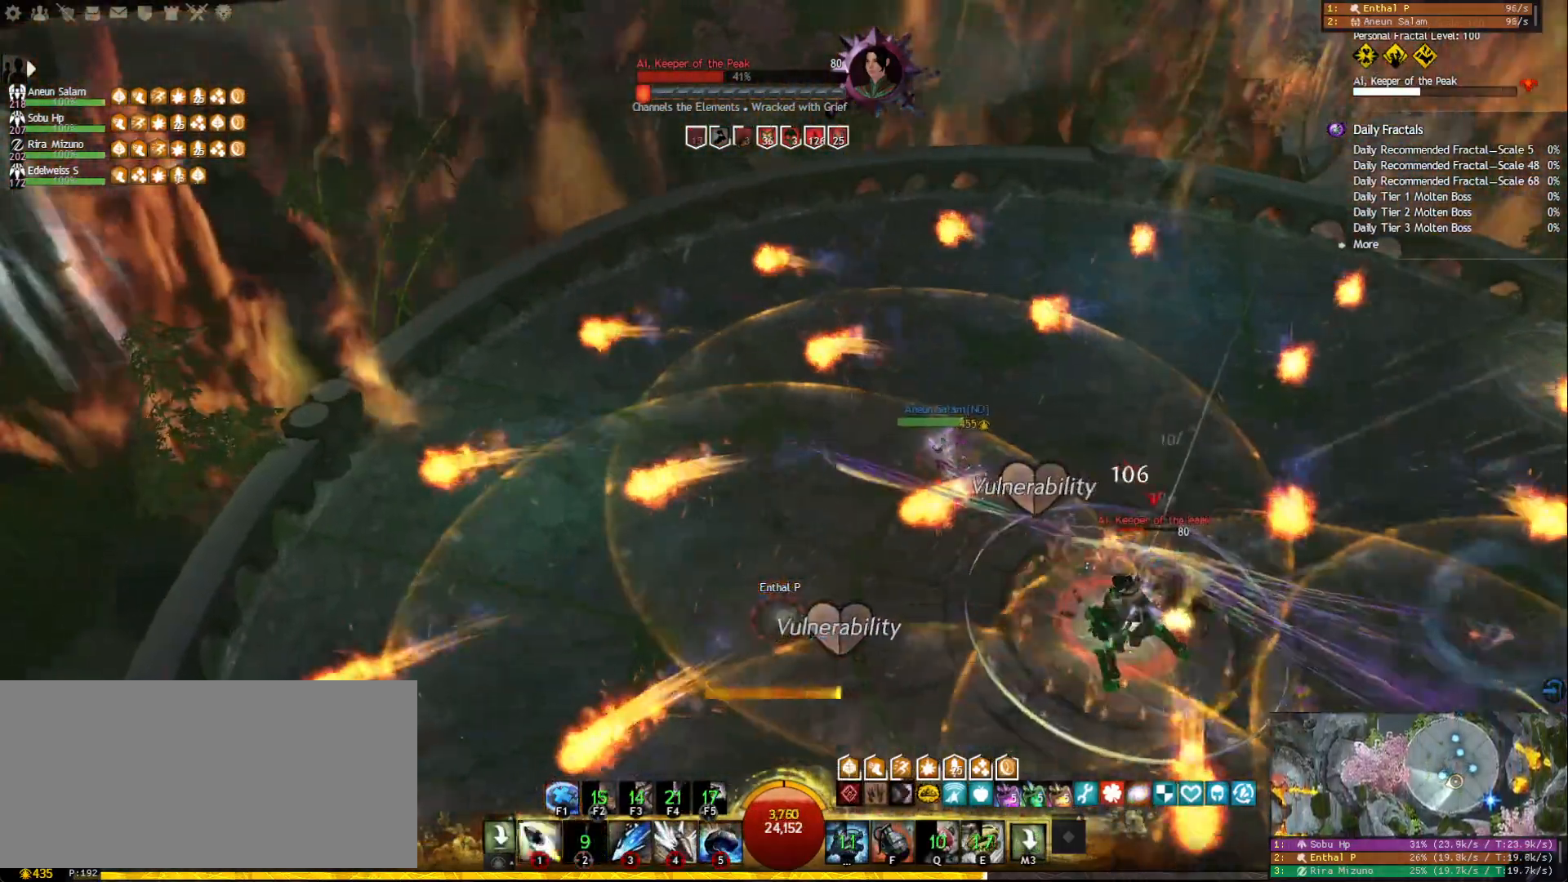
{"keys": [], "mouse": [], "events": [[33, "1", "up"], [67, "mouse_right", "up"], [100, "1", "down"], [167, "1", "up"], [200, "1", "down"], [283, "1", "up"], [350, "1", "down"], [417, "1", "up"], [500, "a", "up"]]}
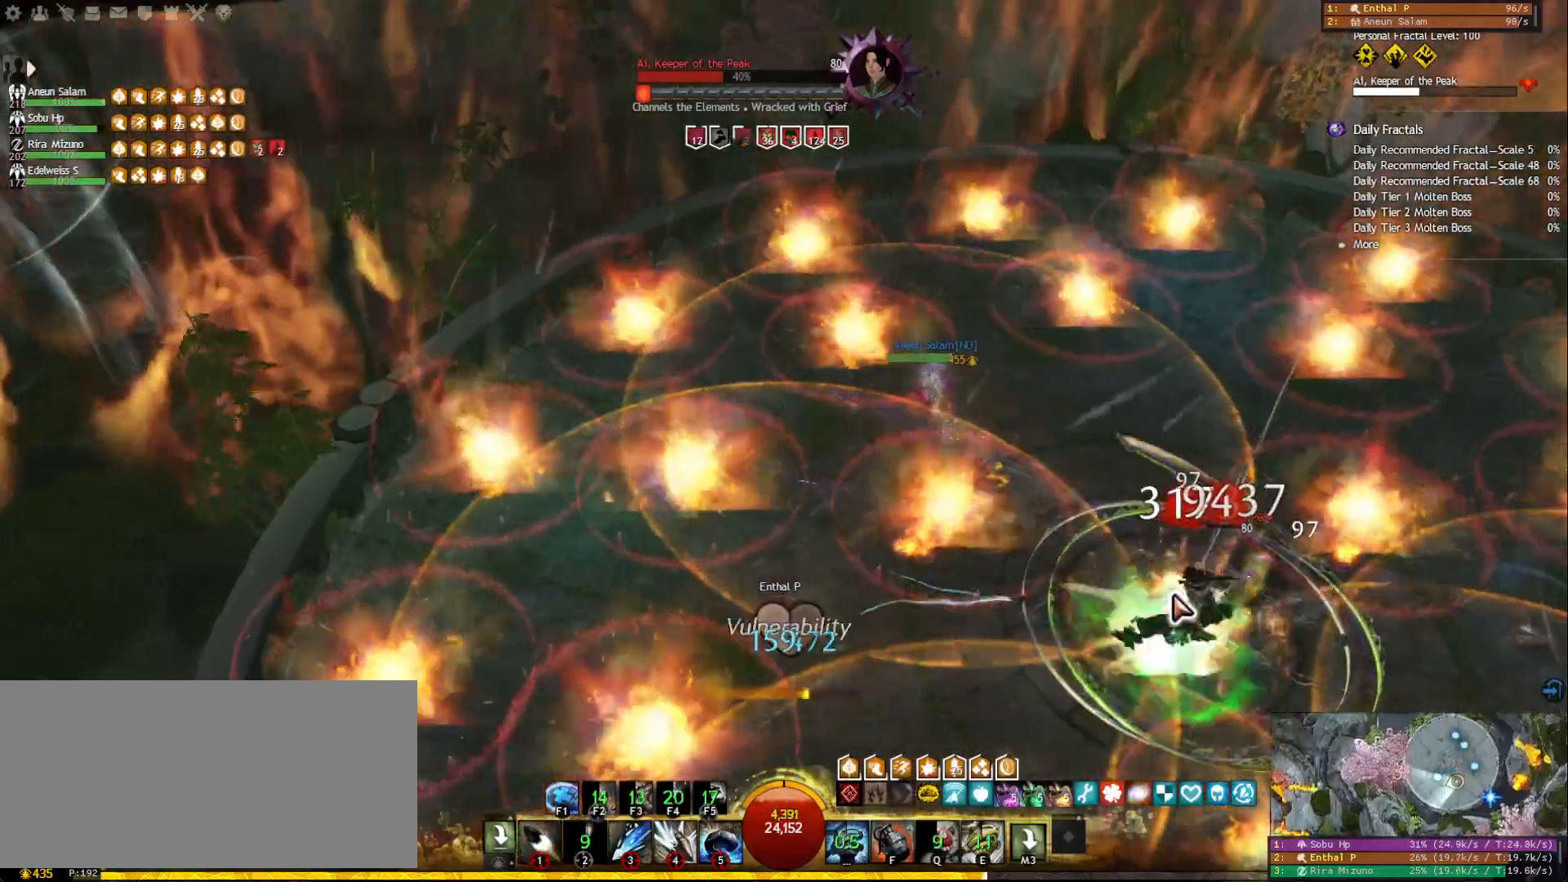
{"keys": [], "mouse": ["right"], "events": [[150, "1", "down"], [250, "1", "up"], [300, "1", "down"], [383, "1", "up"], [400, "mouse_right", "down"]]}
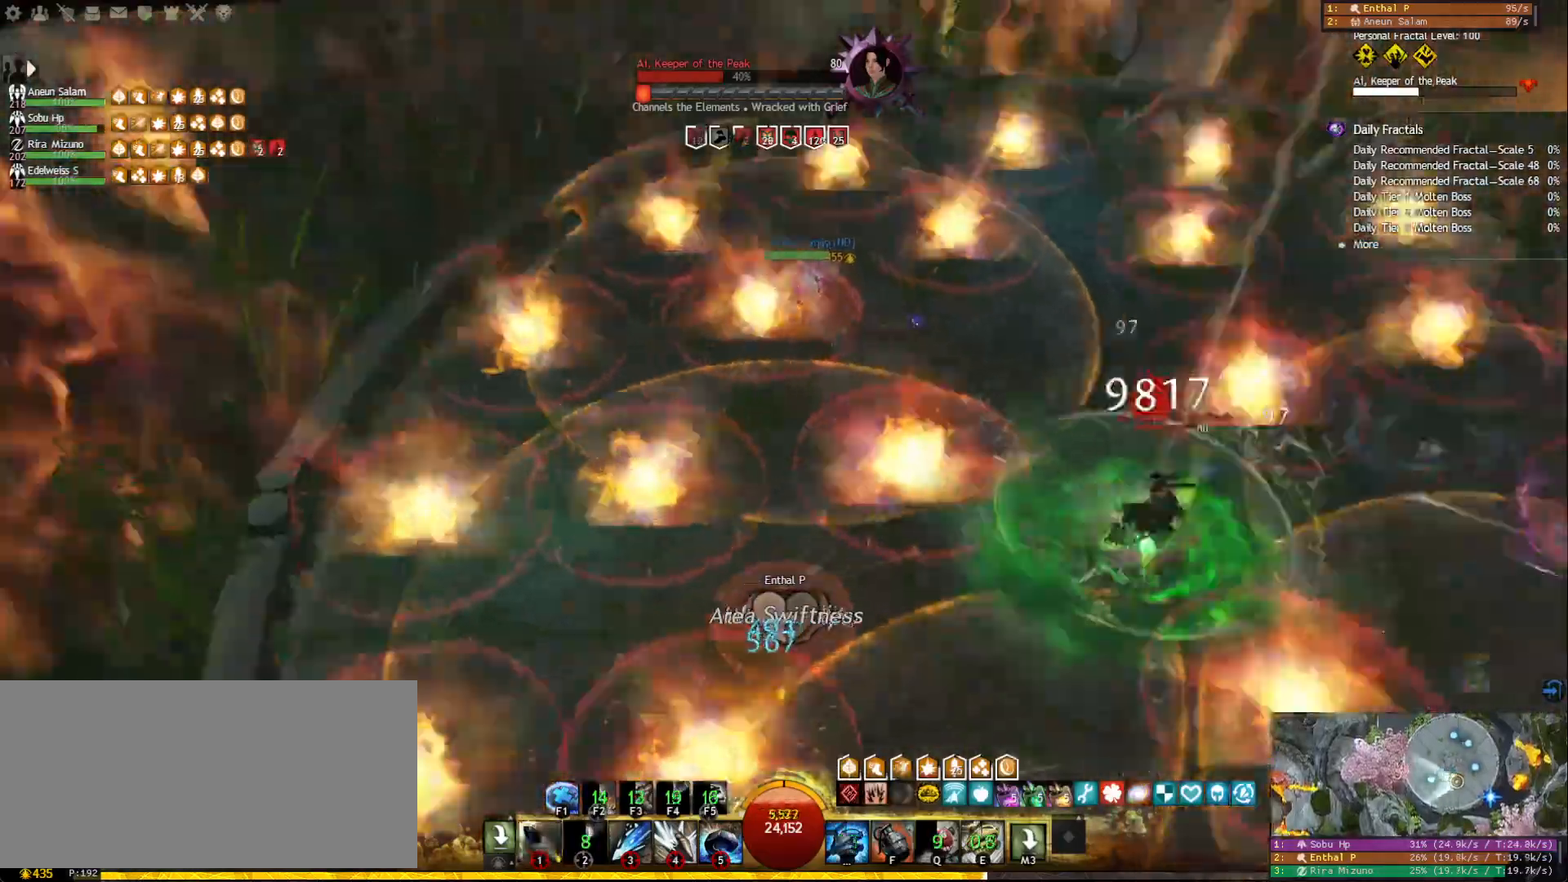
{"keys": ["1"], "mouse": [], "events": [[33, "mouse_right", "up"], [333, "1", "down"], [417, "1", "up"], [483, "1", "down"]]}
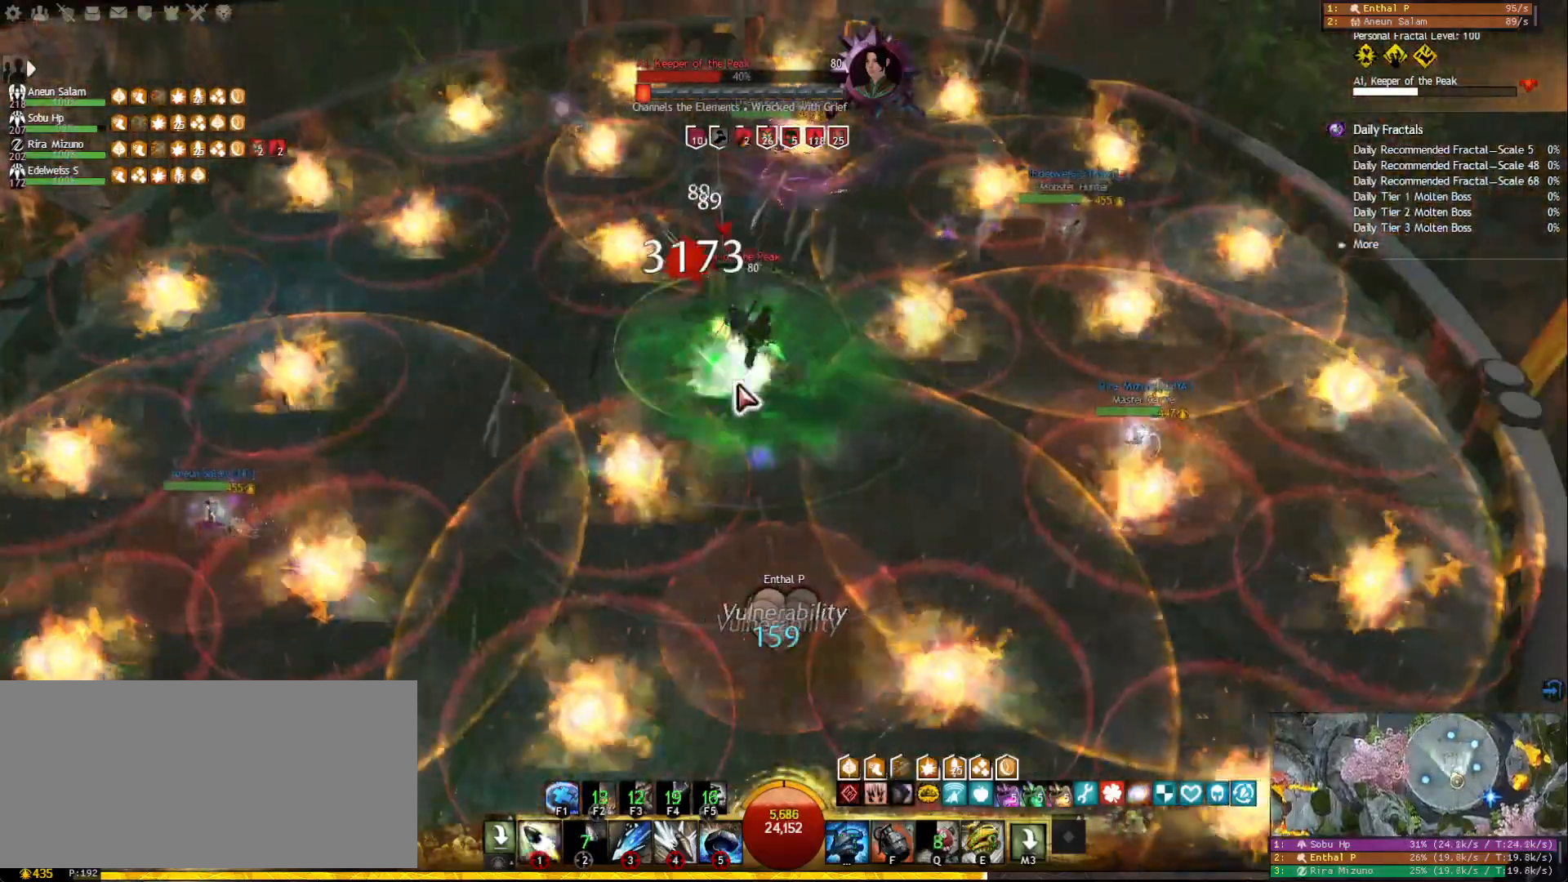
{"keys": ["1"], "mouse": [], "events": [[83, "1", "up"], [150, "1", "down"], [250, "1", "up"], [300, "1", "down"], [400, "1", "up"], [450, "1", "down"]]}
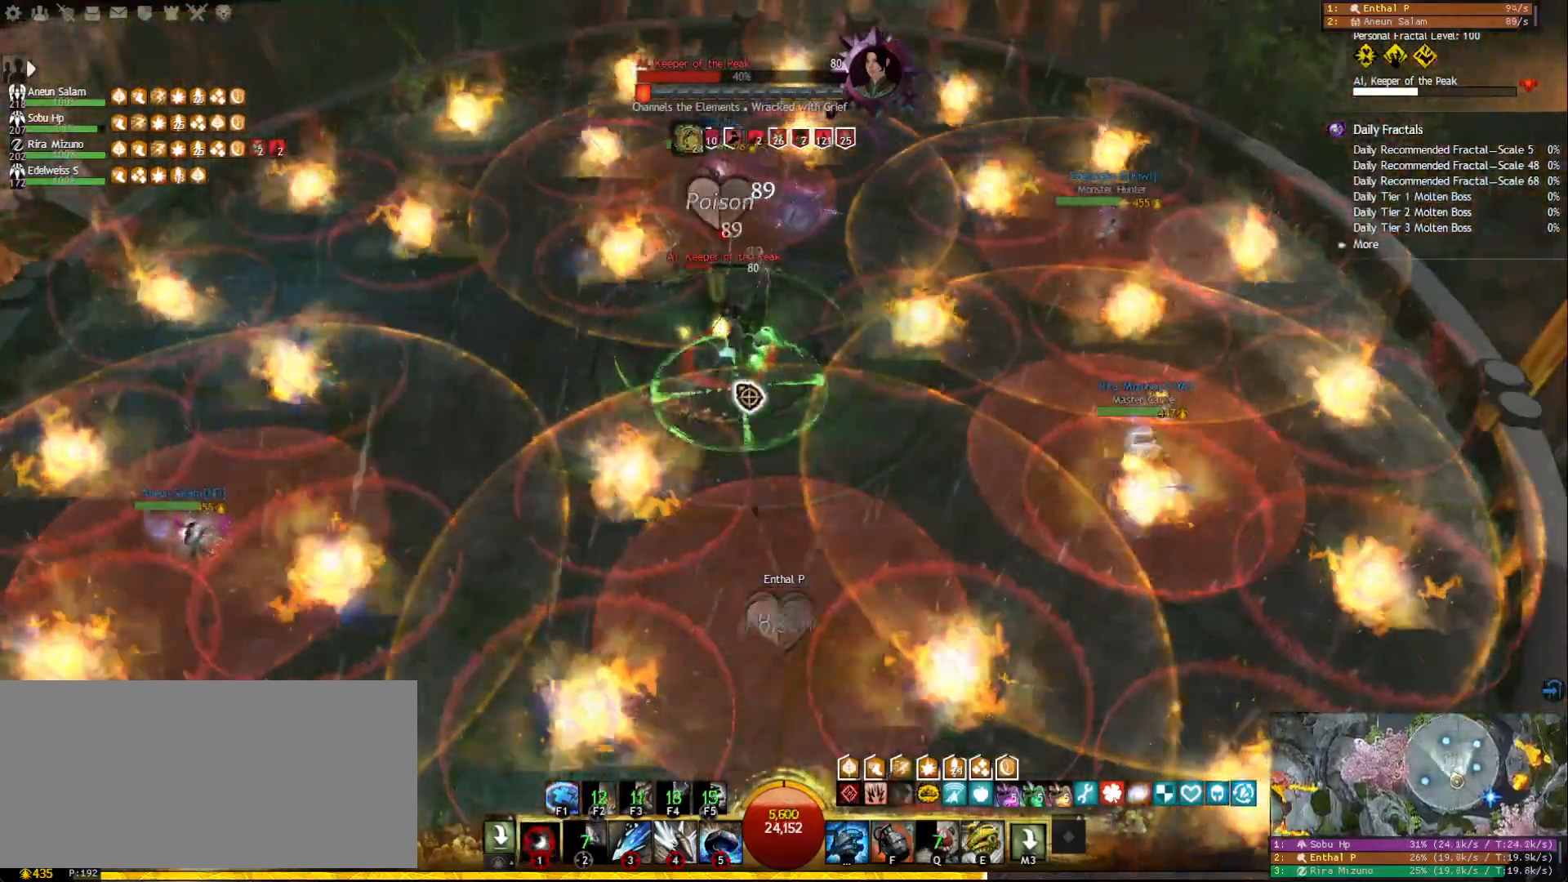
{"keys": ["a", "s"], "mouse": [], "events": [[67, "1", "up"], [233, "a", "down"], [433, "s", "down"]]}